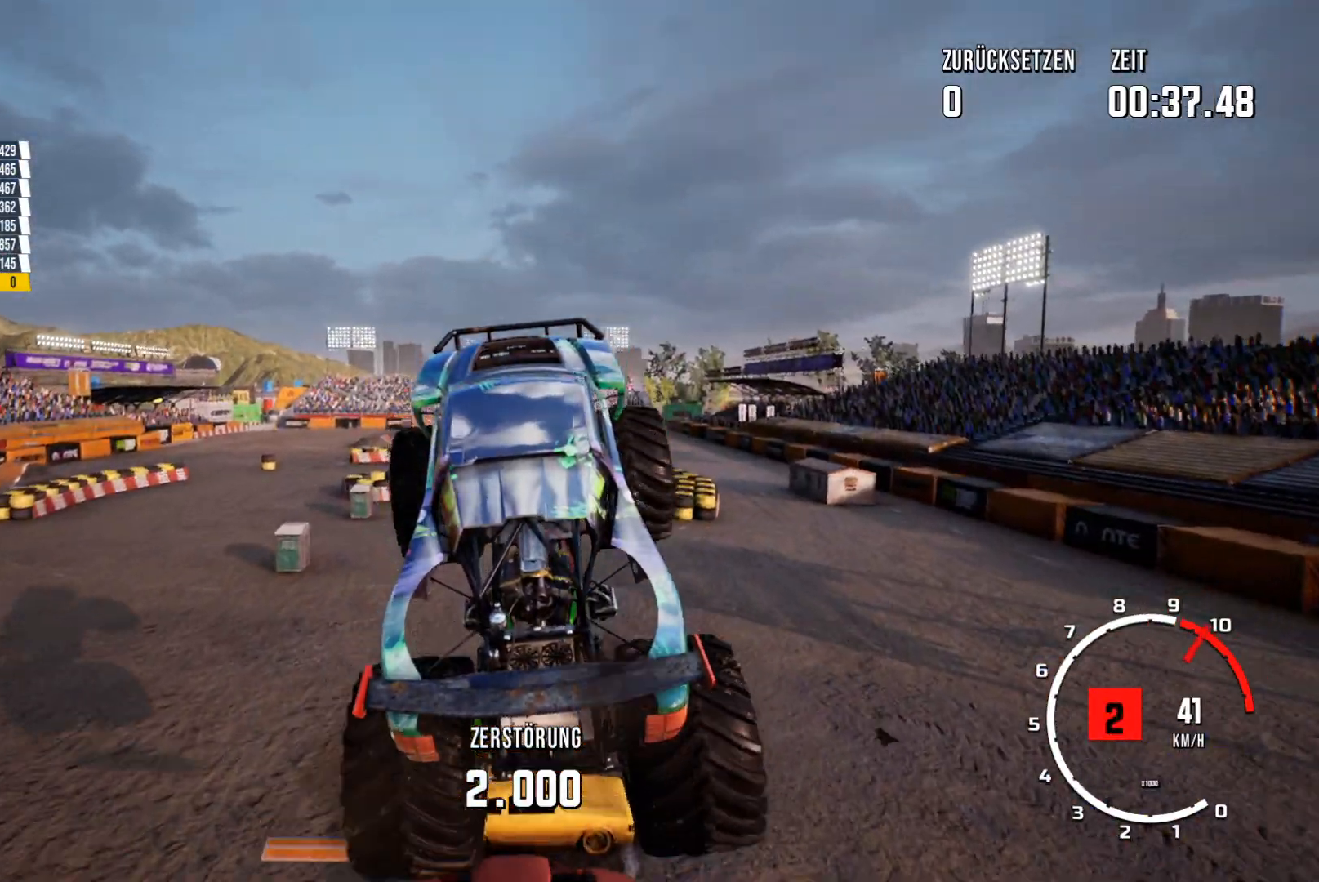
Gameplay with a controller (Xbox layout); each line is a JSON object with the inputs held at the frame after it. "events" lists button and stick changes between this image and that frame as [ms after this image, input, new state], when the widget could be followed in between. Not read: right_stick.
{"buttons": ["R2"], "left_stick": "center", "events": []}
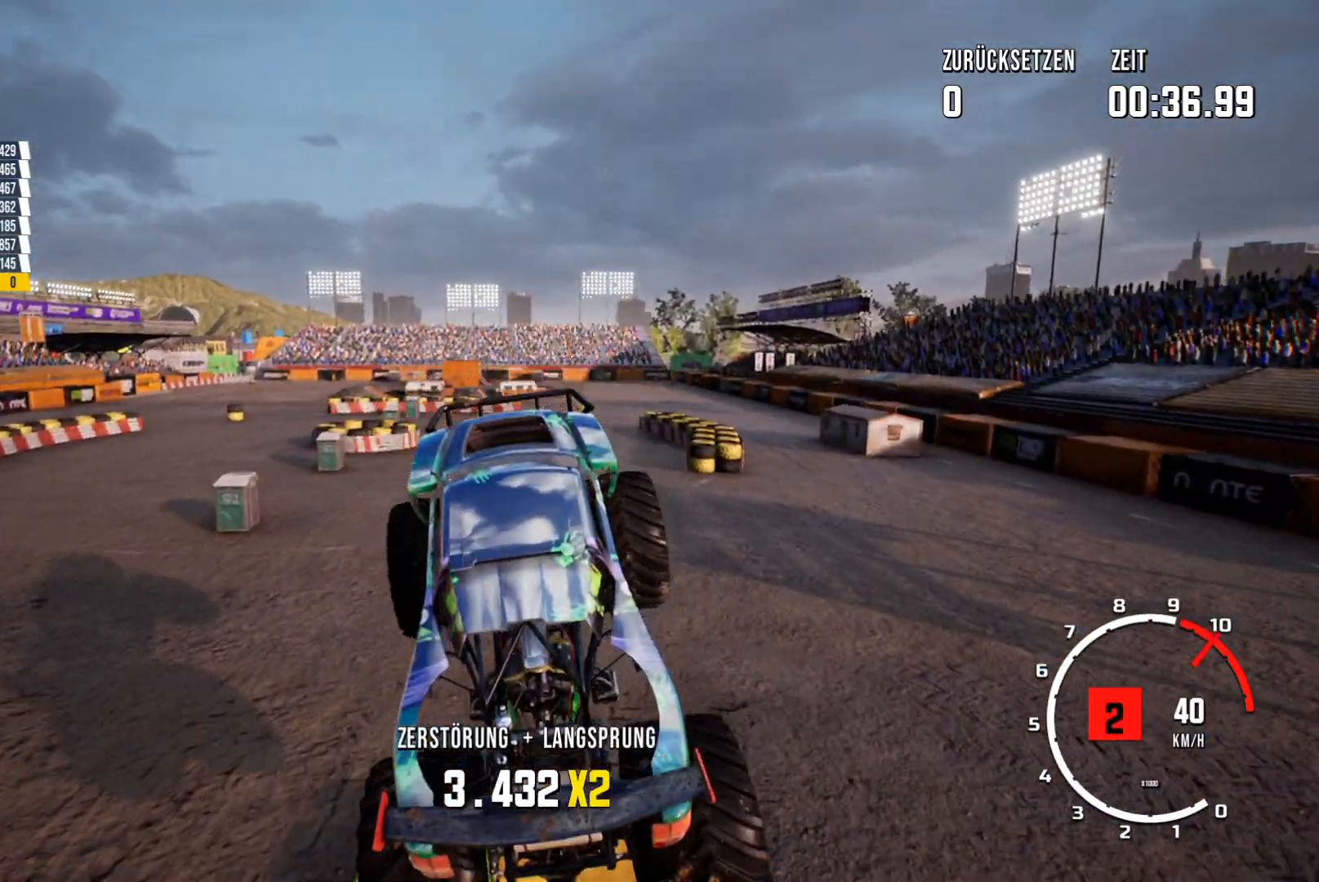
{"buttons": ["R2"], "left_stick": "left", "events": [[134, "left_stick", "left"]]}
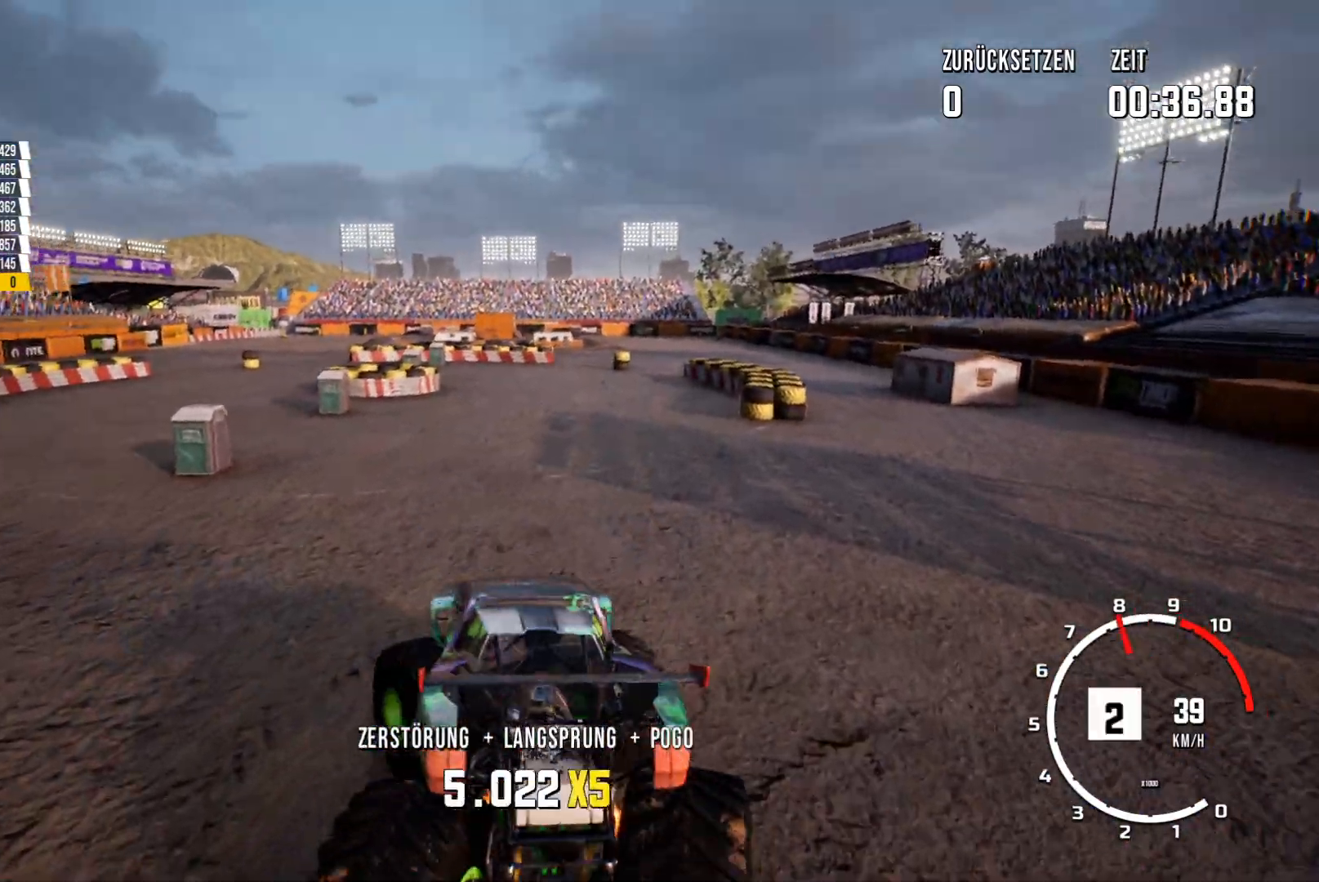
{"buttons": ["R2"], "left_stick": "right", "events": [[216, "left_stick", "center"], [350, "left_stick", "right"]]}
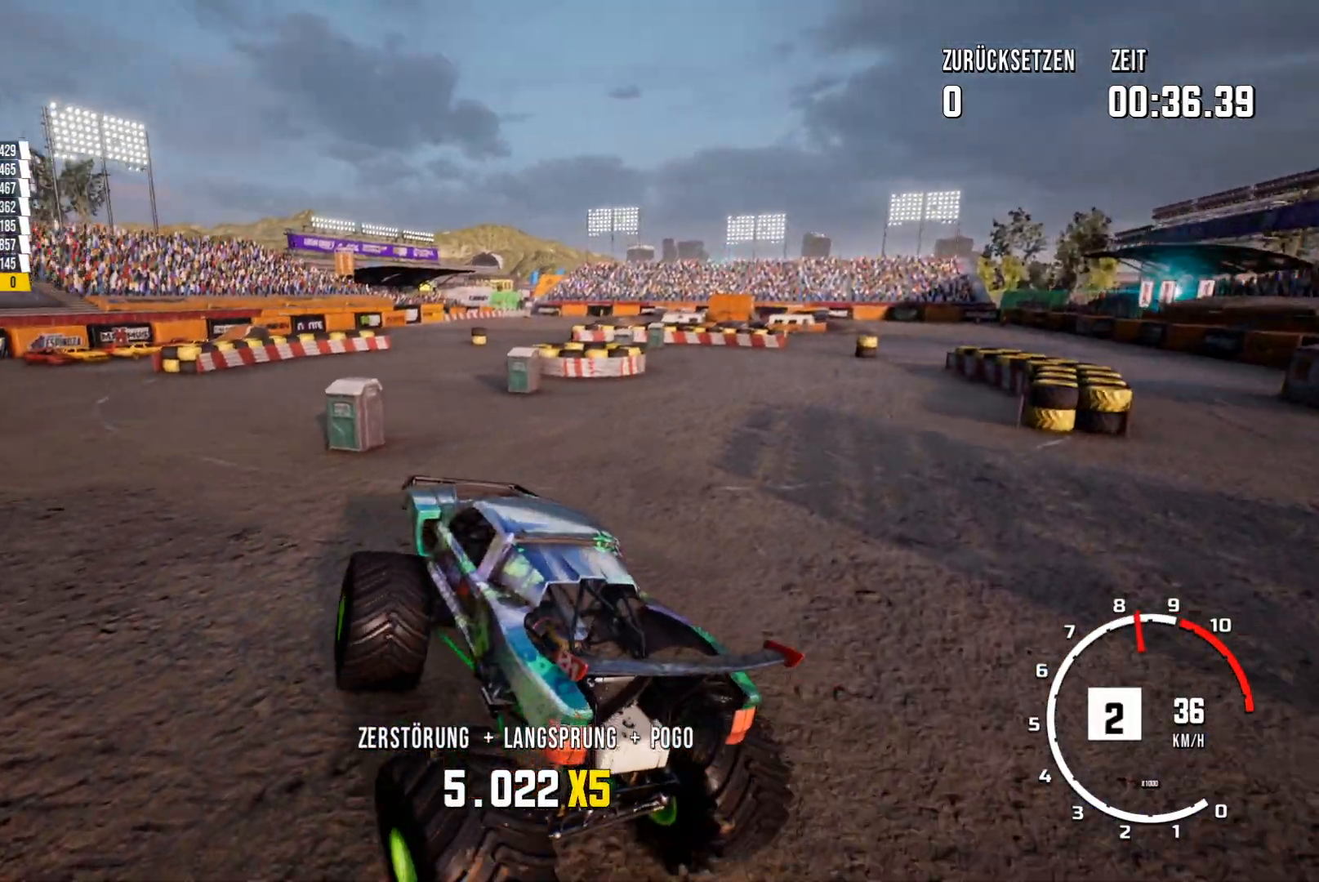
{"buttons": ["R2"], "left_stick": "right", "events": [[150, "left_stick", "up-right"], [467, "left_stick", "right"]]}
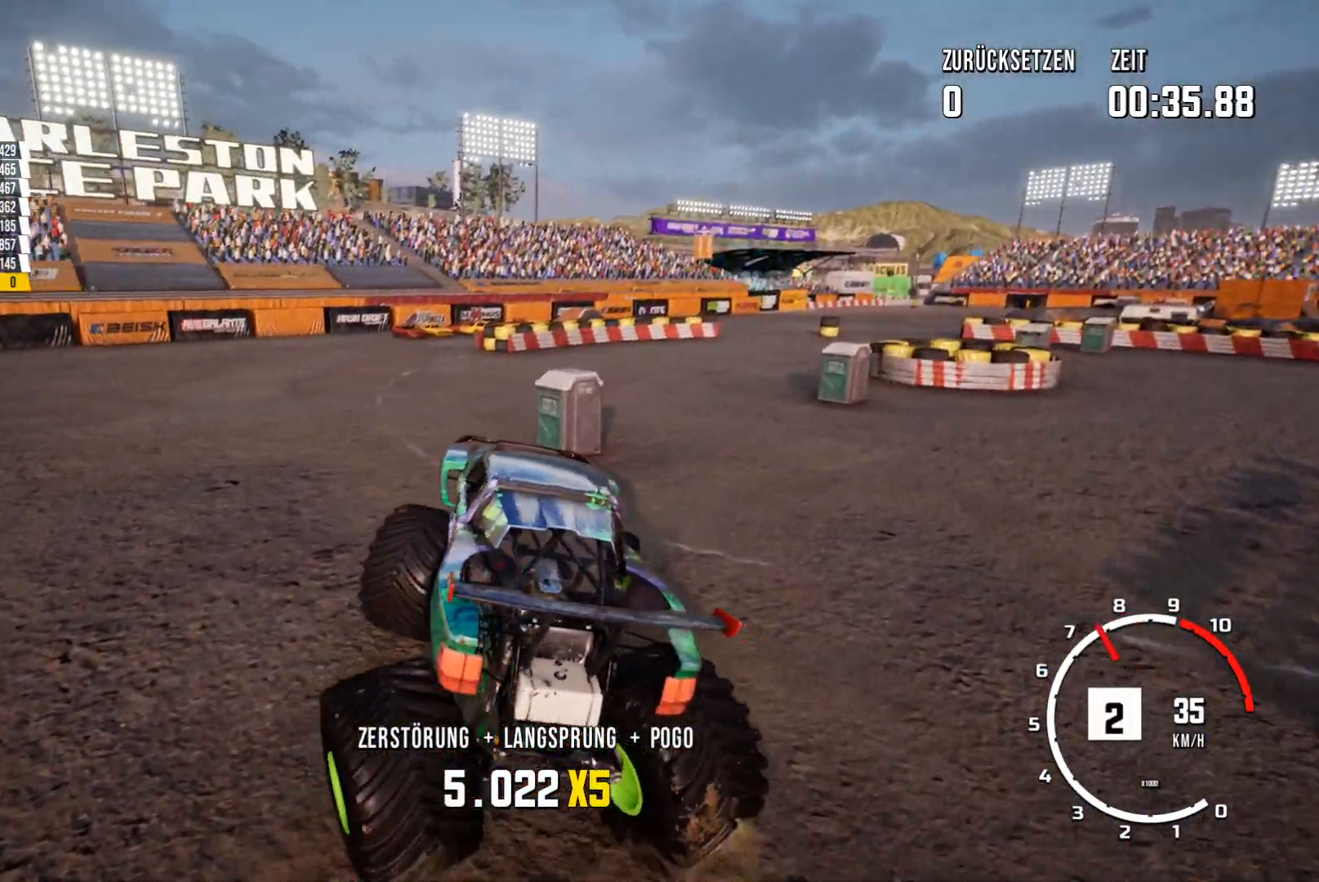
{"buttons": ["R2"], "left_stick": "left", "events": [[83, "left_stick", "center"], [267, "left_stick", "left"]]}
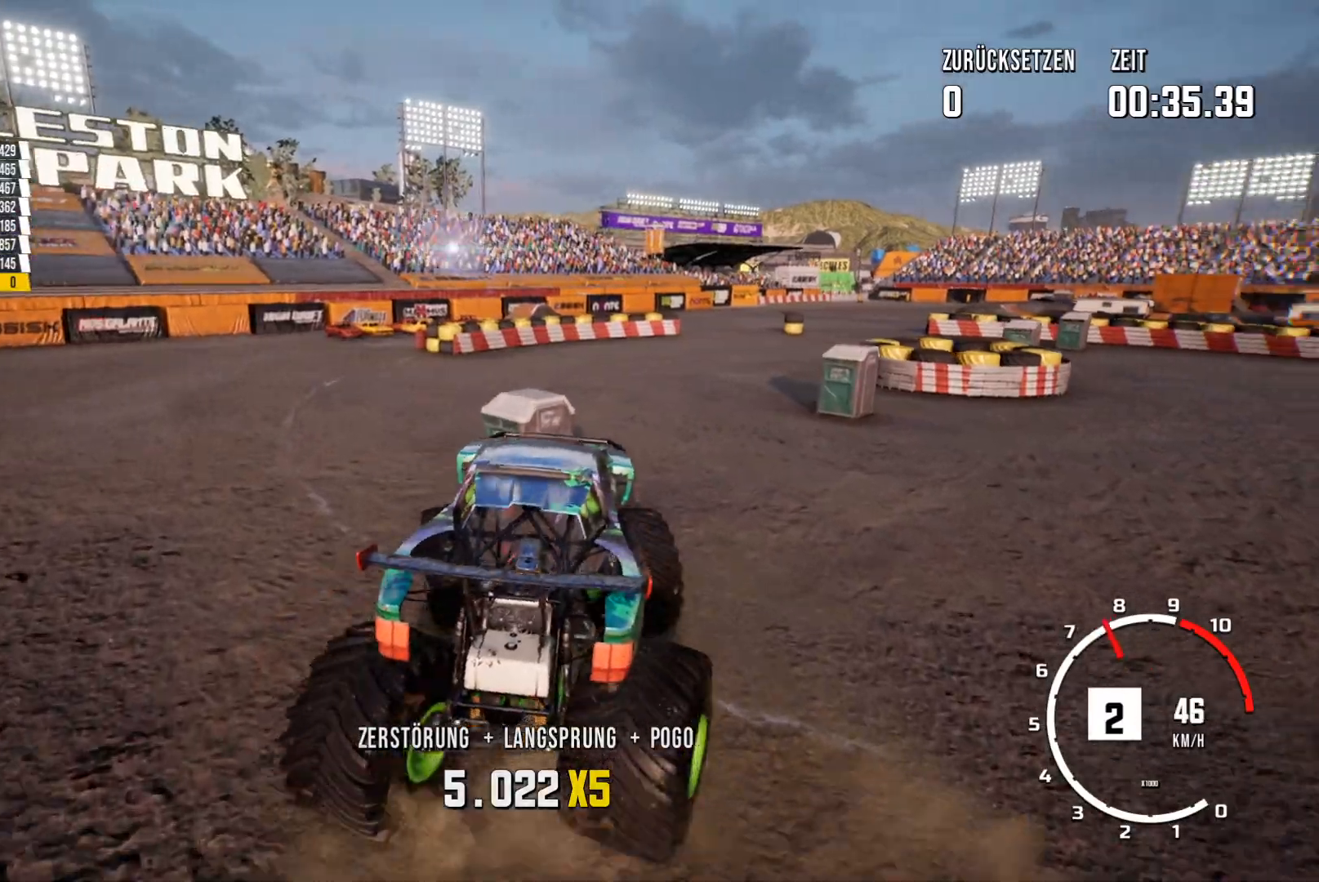
{"buttons": [], "left_stick": "up-right", "events": [[100, "left_stick", "center"], [234, "left_stick", "up-right"], [350, "R2", "up"]]}
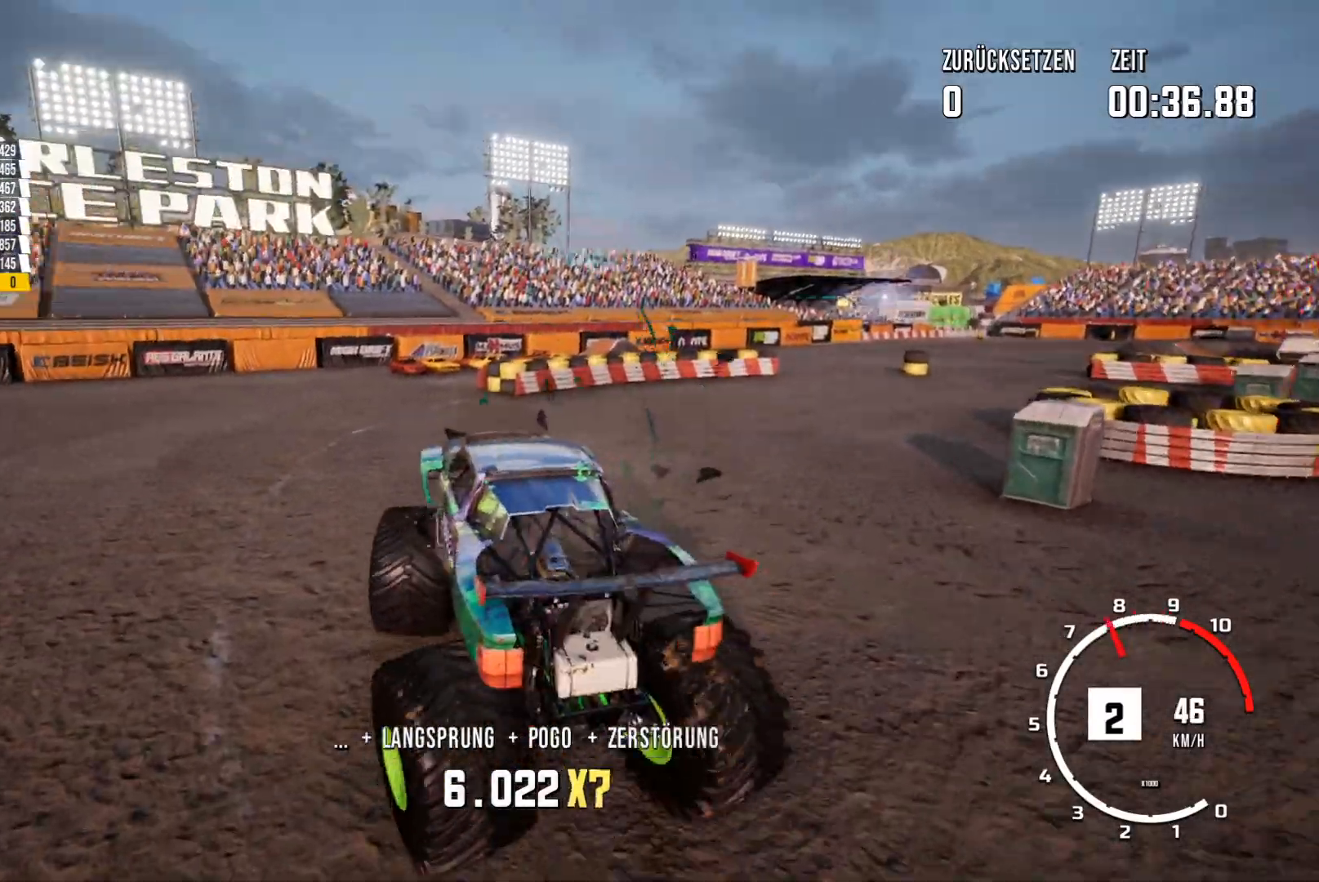
{"buttons": [], "left_stick": "up-right", "events": []}
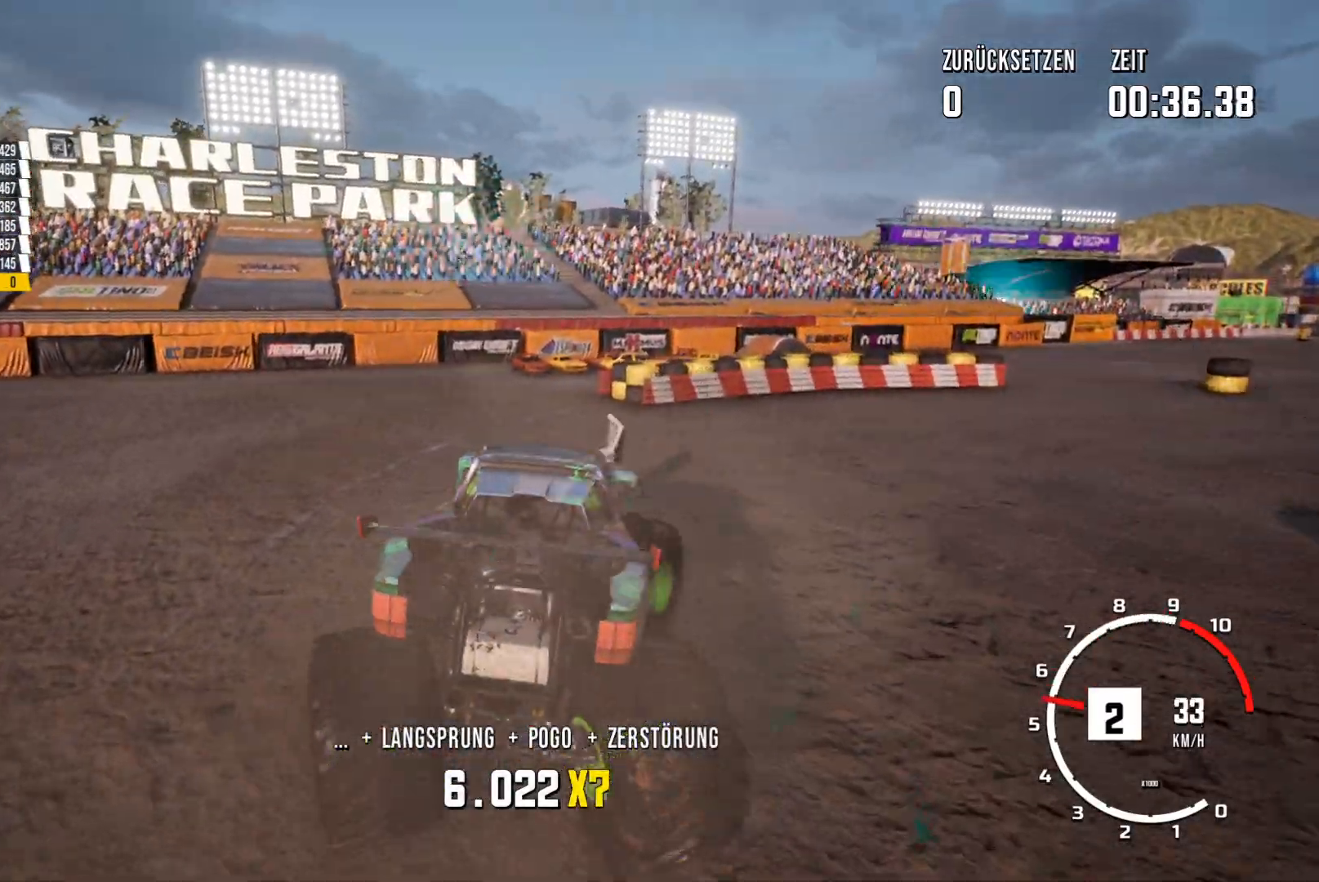
{"buttons": [], "left_stick": "up-right", "events": [[50, "R2", "down"], [350, "R2", "up"]]}
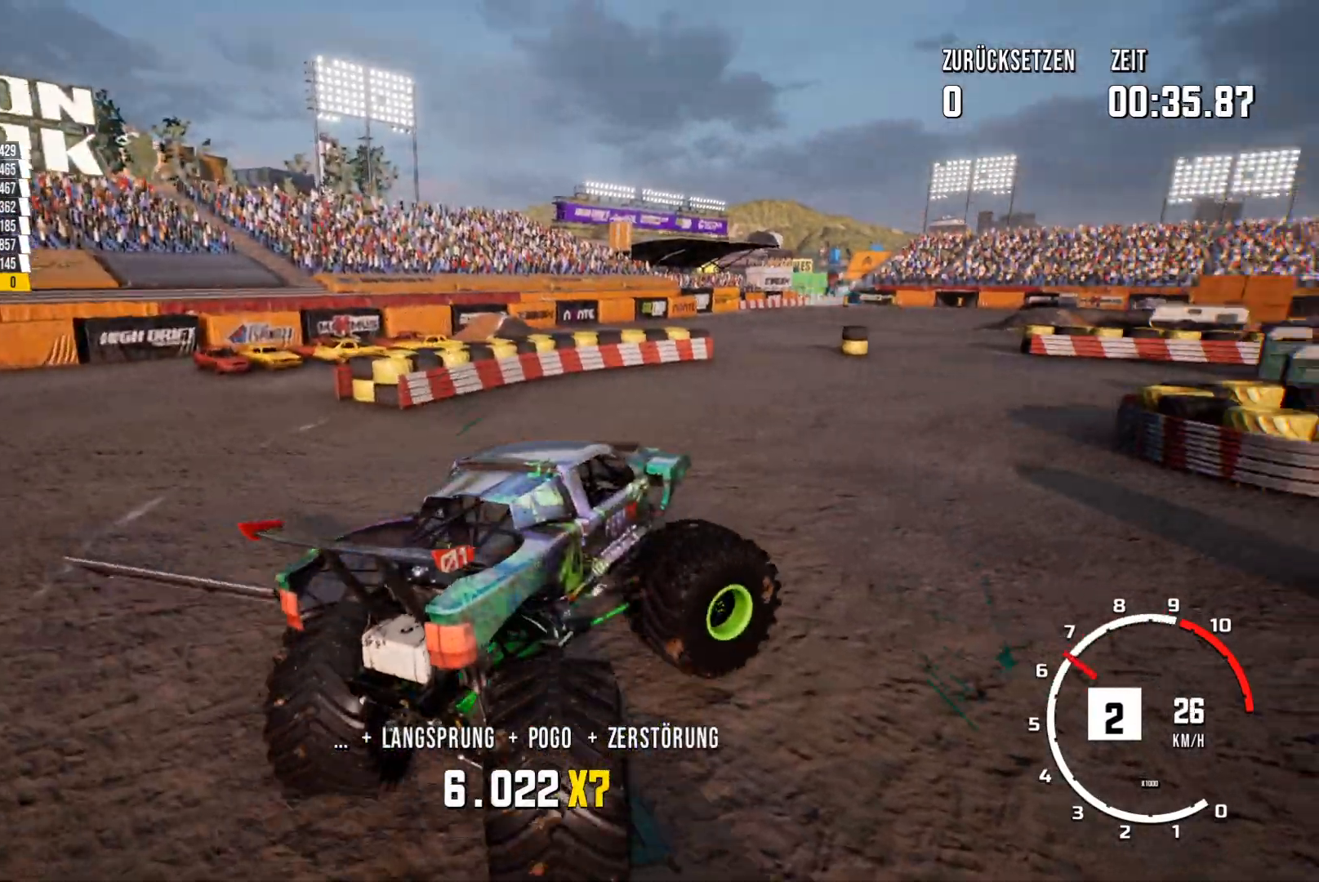
{"buttons": ["R2"], "left_stick": "left", "events": [[66, "R2", "down"], [150, "left_stick", "center"], [383, "left_stick", "left"]]}
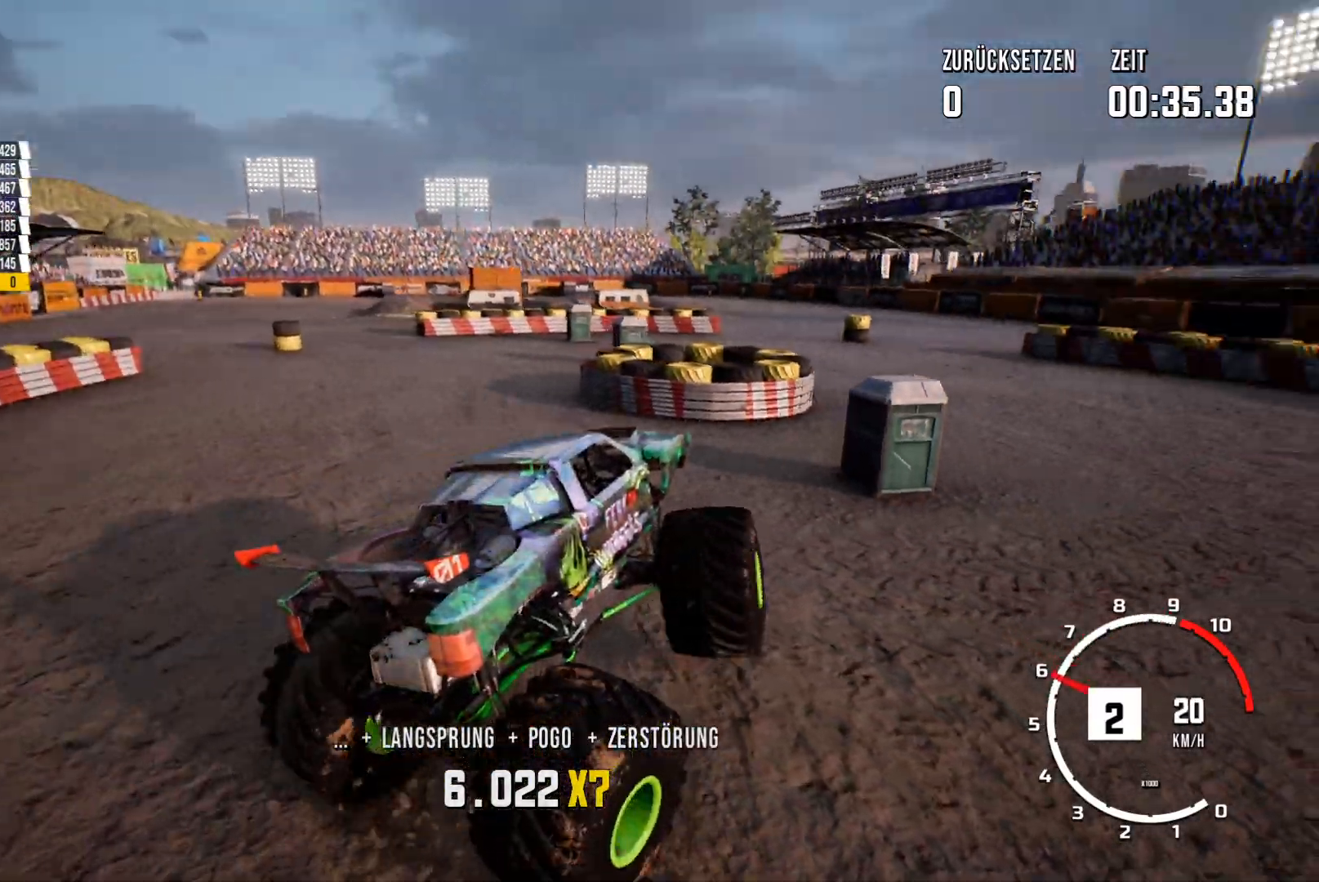
{"buttons": ["R2"], "left_stick": "center", "events": [[300, "left_stick", "center"]]}
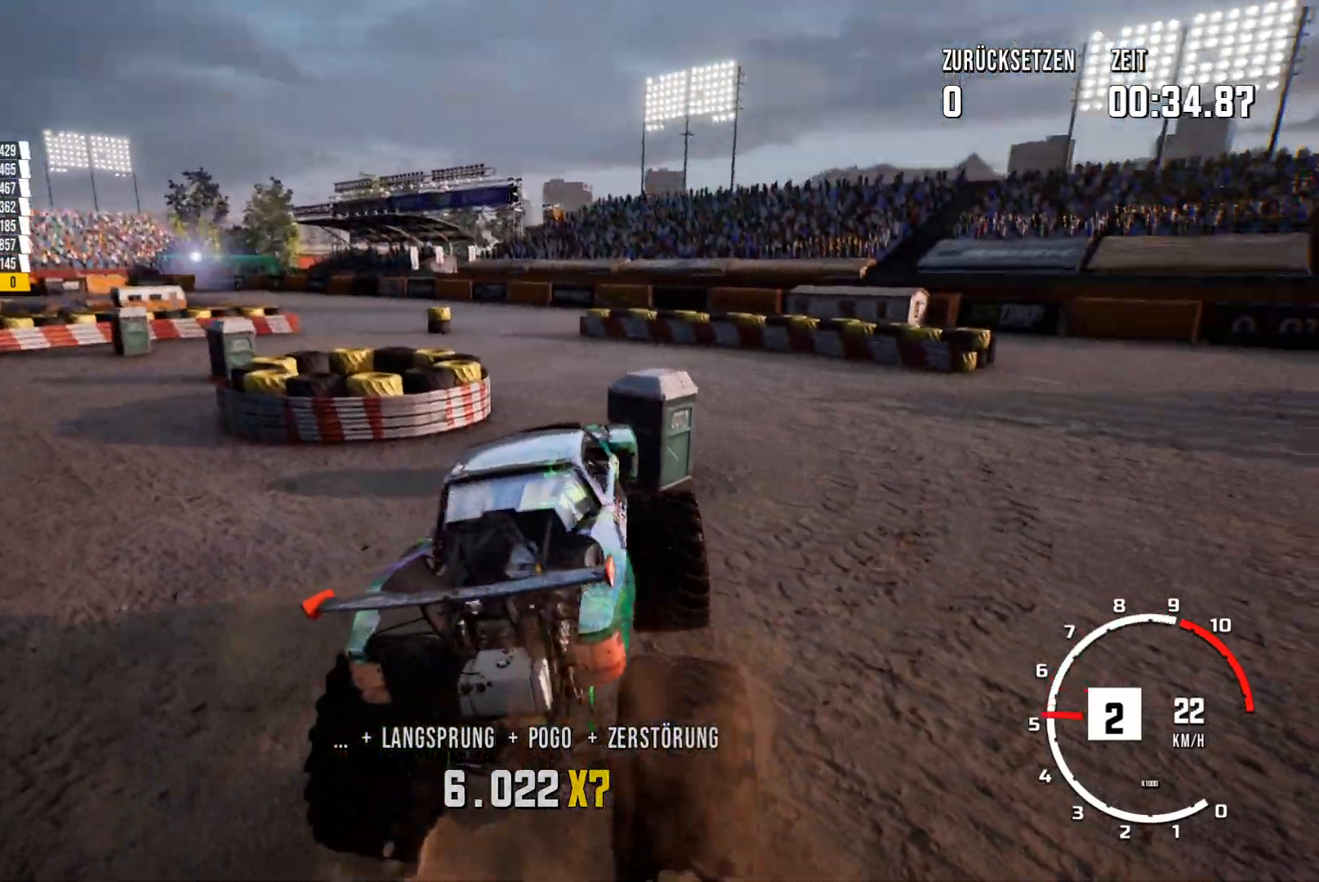
{"buttons": ["R2"], "left_stick": "center", "events": [[83, "left_stick", "right"], [166, "left_stick", "up-right"], [367, "left_stick", "center"]]}
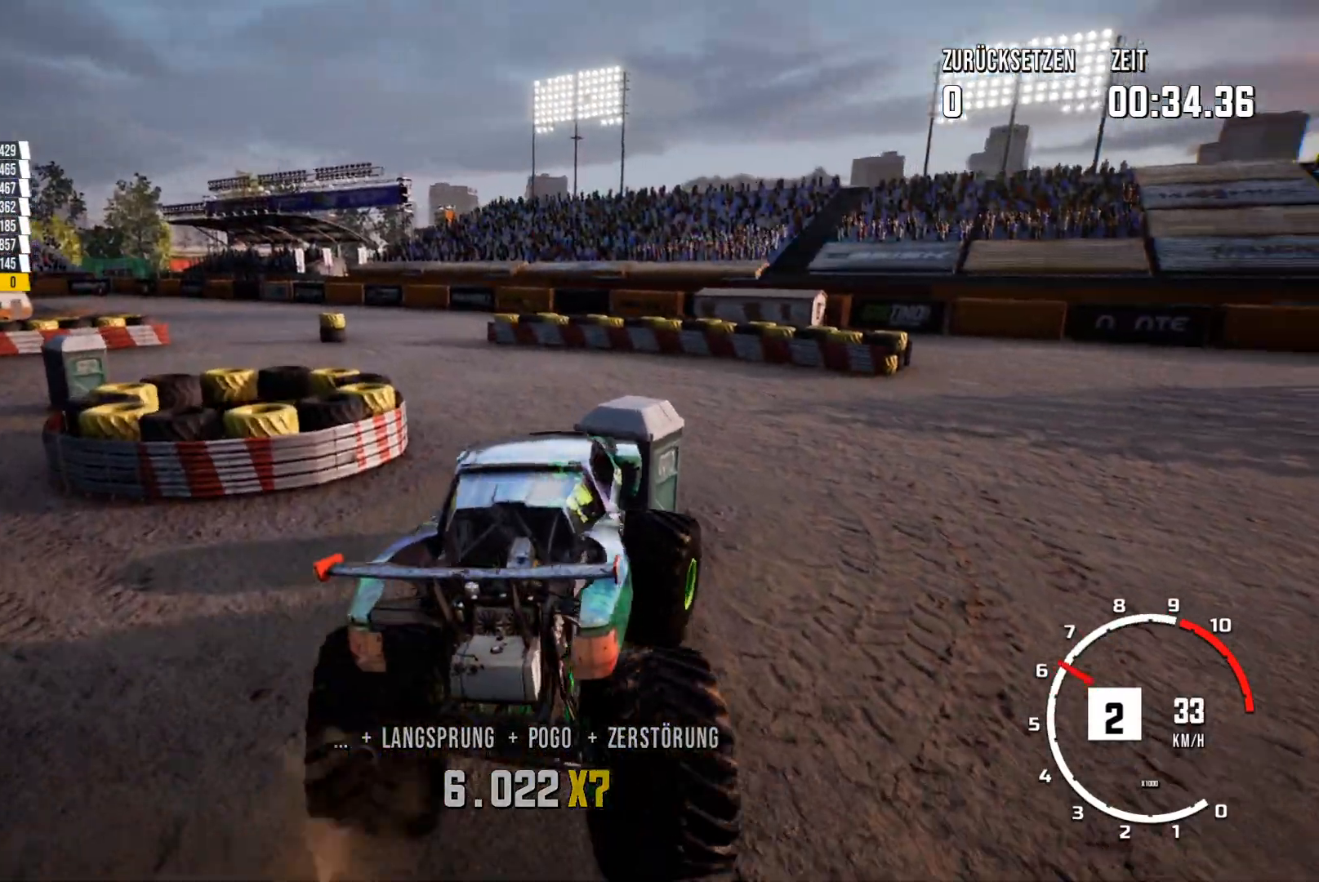
{"buttons": ["R2"], "left_stick": "center", "events": [[100, "left_stick", "left"], [451, "left_stick", "center"]]}
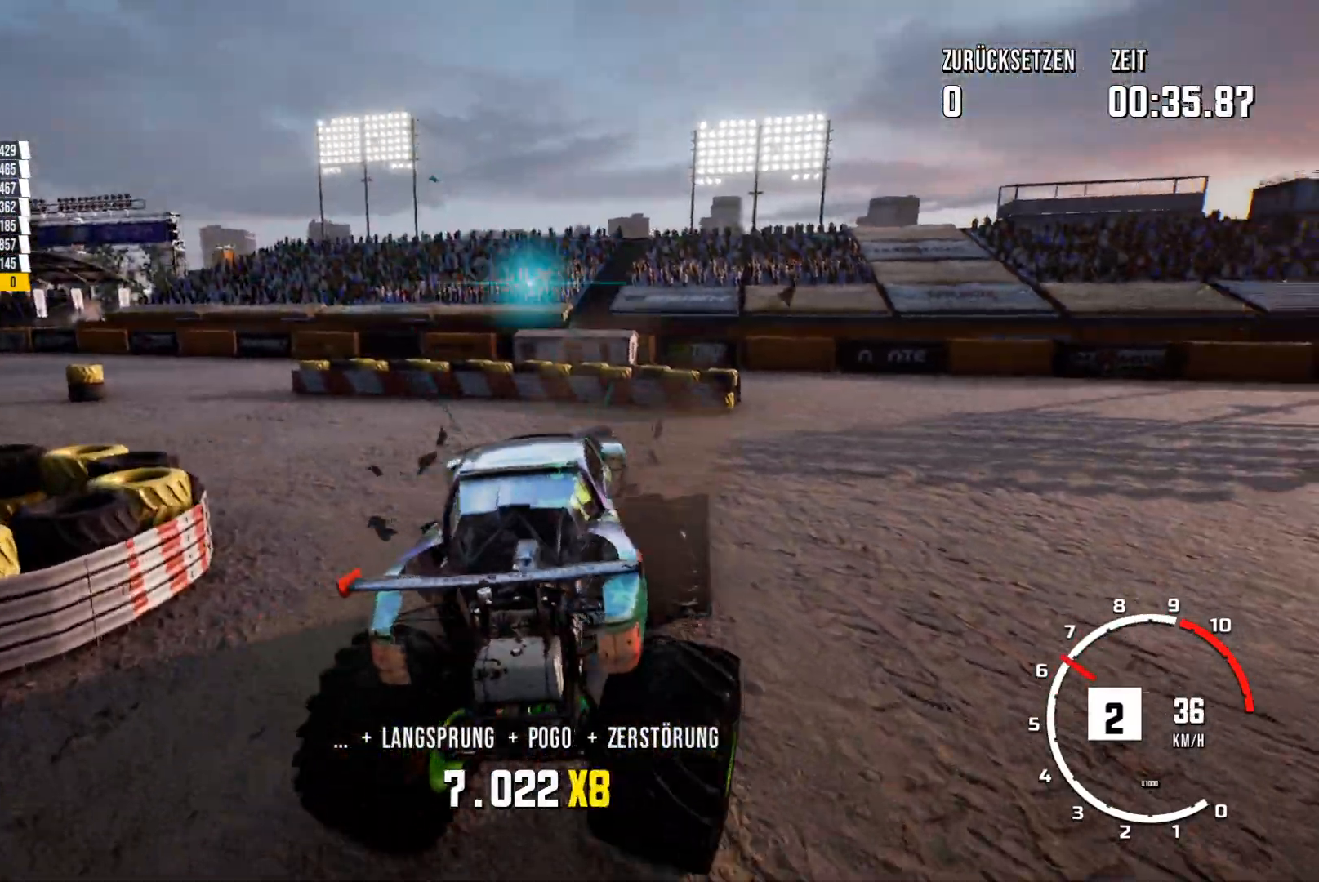
{"buttons": [], "left_stick": "left", "events": [[283, "left_stick", "left"], [417, "R2", "up"]]}
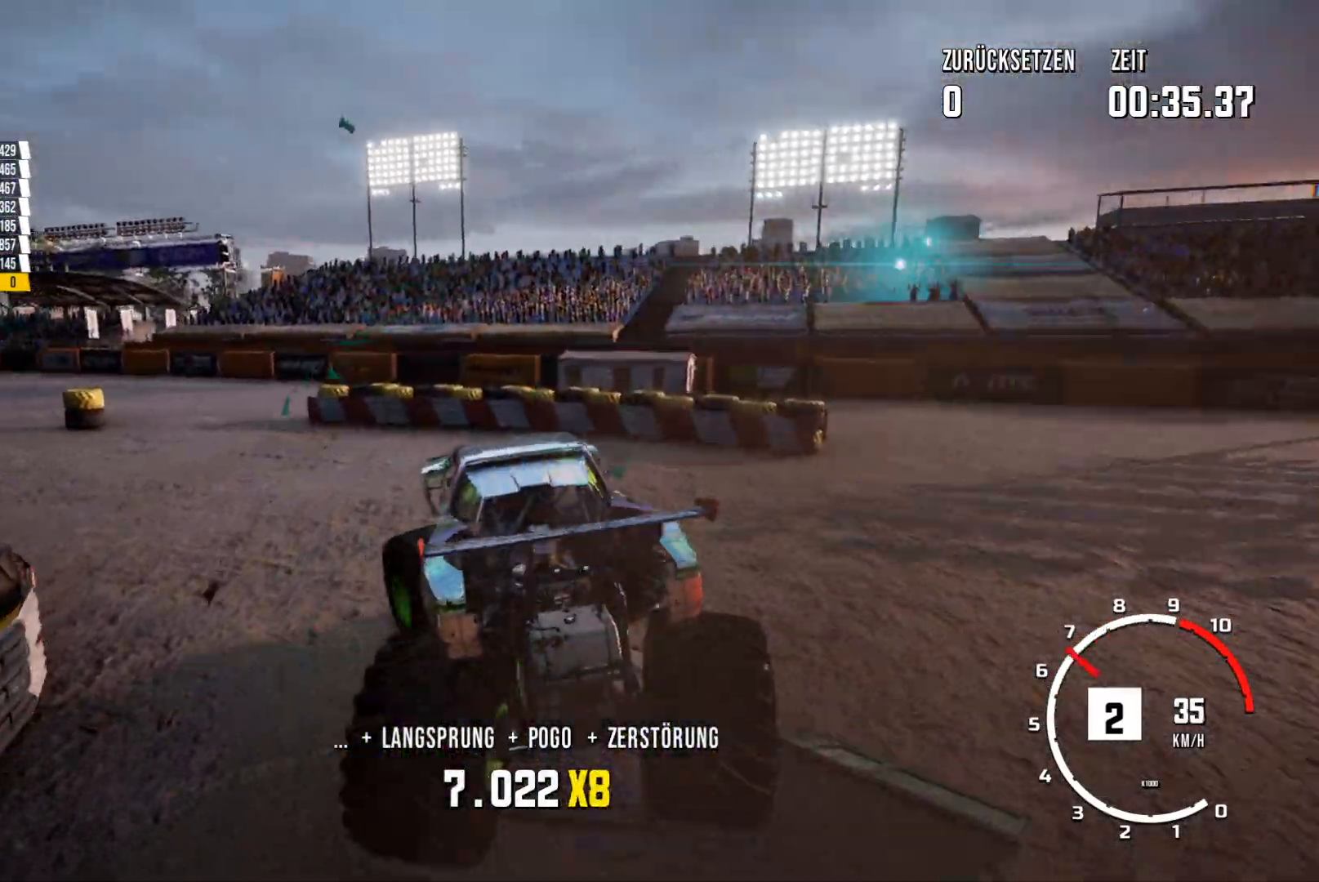
{"buttons": ["R2"], "left_stick": "center", "events": [[17, "left_stick", "center"], [83, "R2", "down"], [200, "left_stick", "left"], [417, "left_stick", "center"]]}
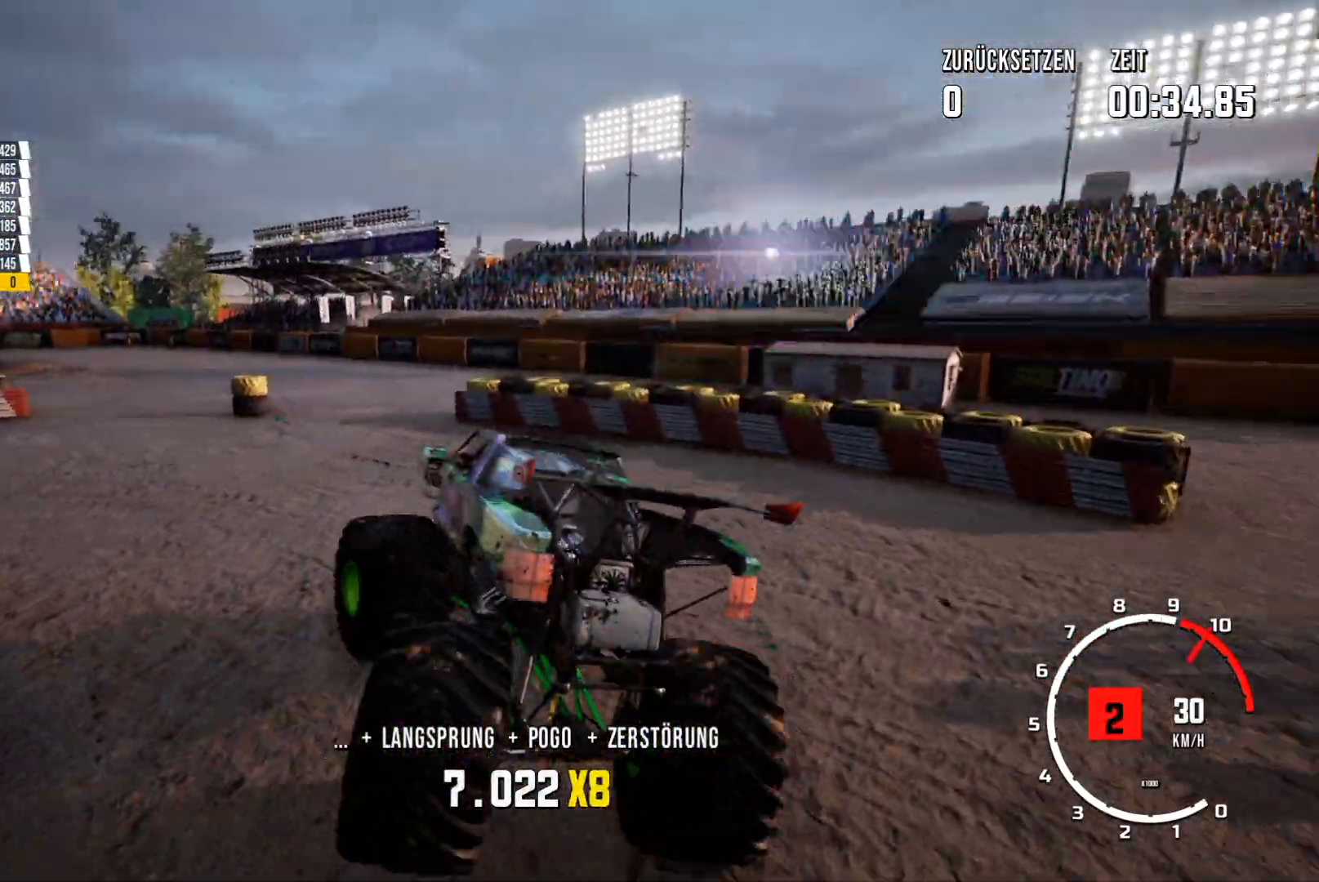
{"buttons": ["R2"], "left_stick": "right", "events": [[100, "left_stick", "right"]]}
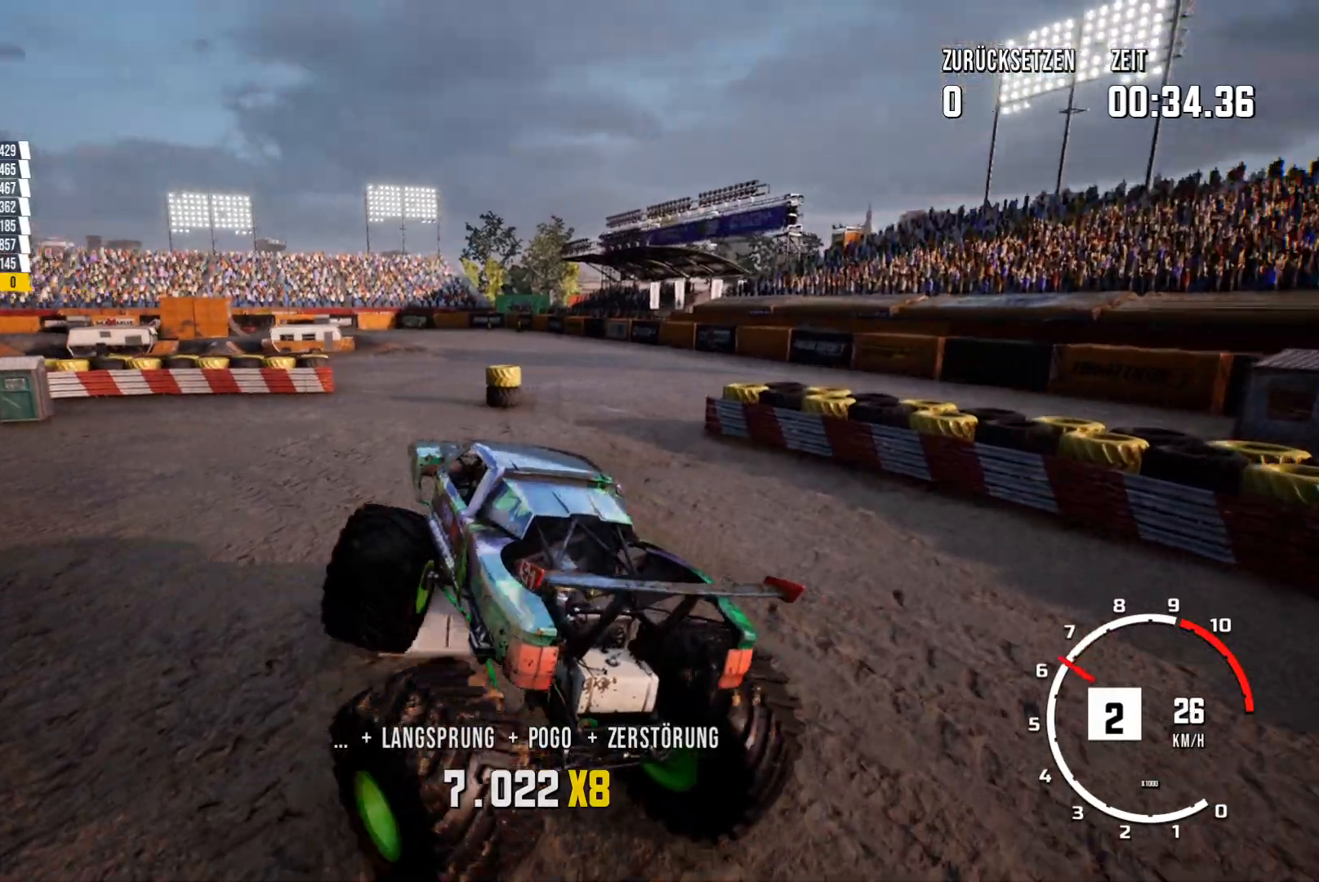
{"buttons": ["R2"], "left_stick": "center", "events": [[200, "left_stick", "up-right"], [434, "left_stick", "center"]]}
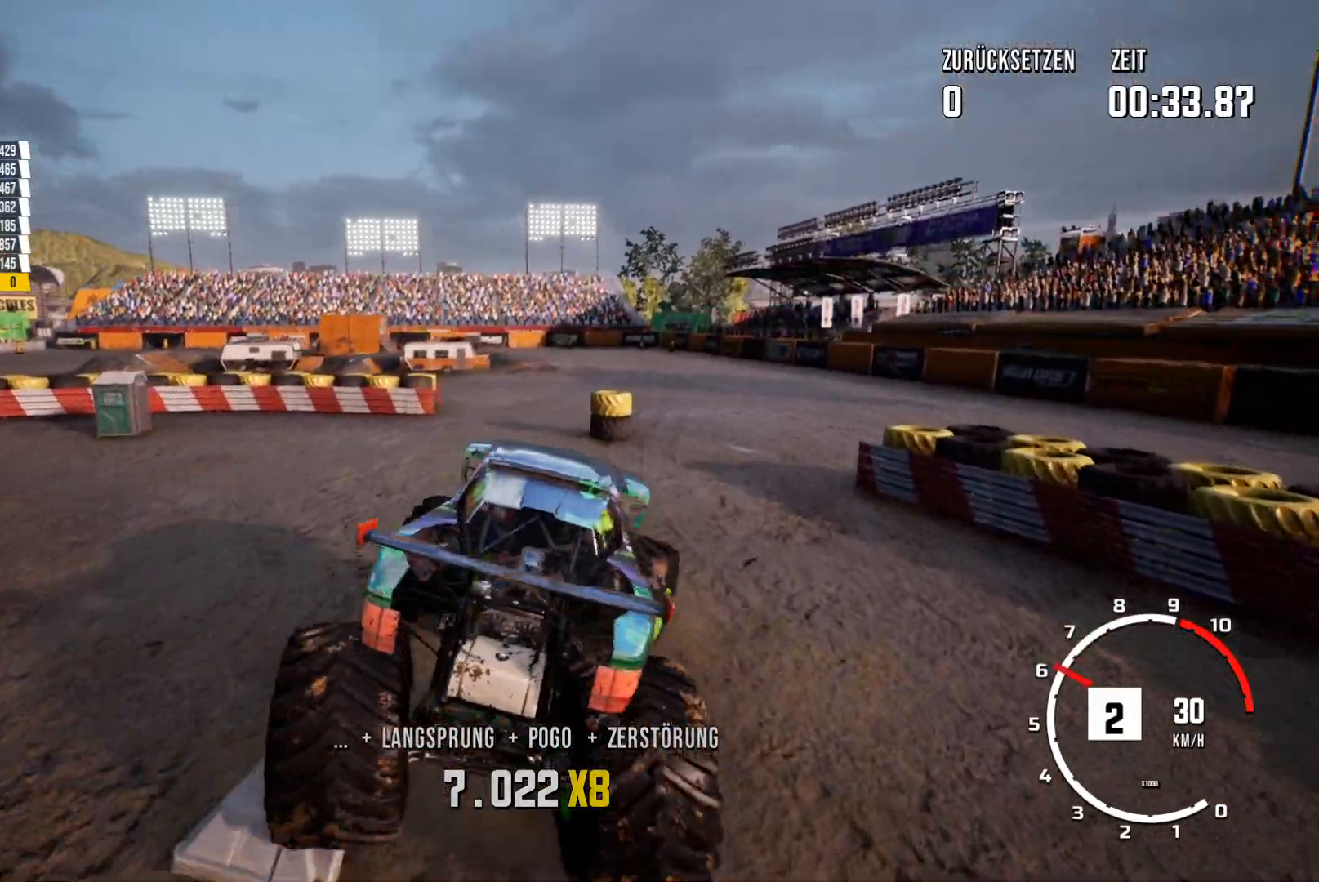
{"buttons": ["R2"], "left_stick": "center", "events": [[116, "left_stick", "left"], [417, "left_stick", "center"]]}
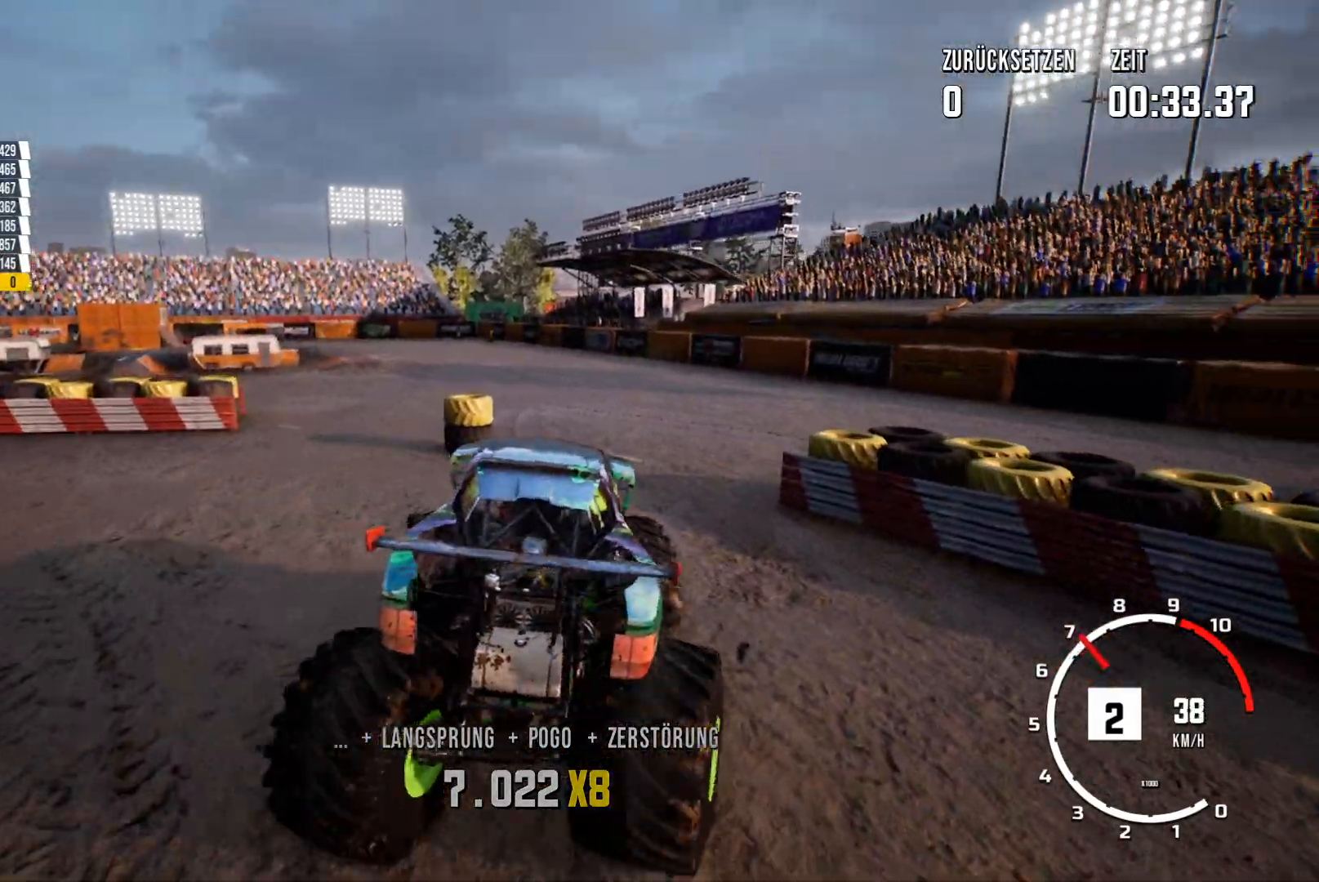
{"buttons": ["R2"], "left_stick": "center", "events": []}
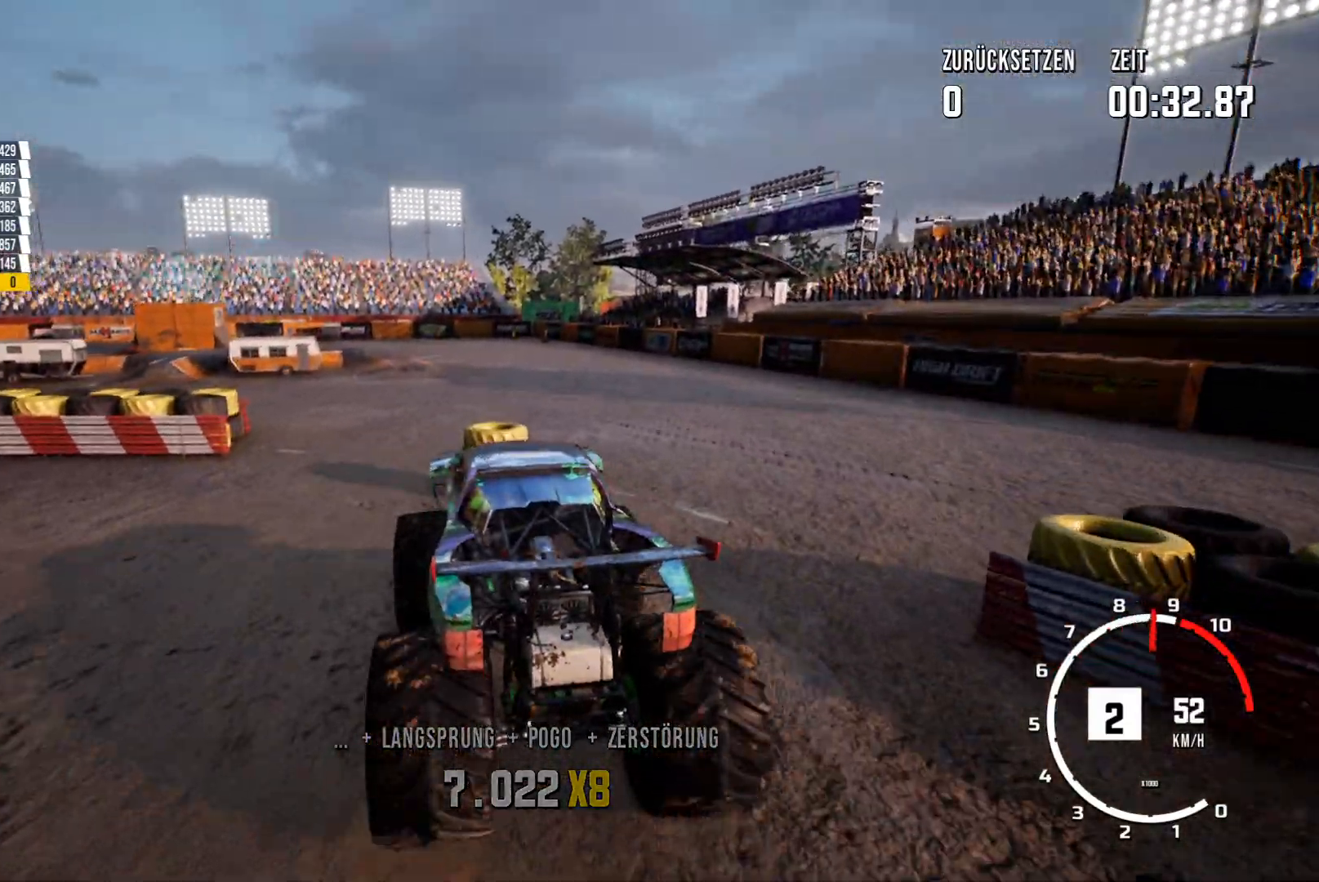
{"buttons": ["R2"], "left_stick": "center", "events": [[267, "left_stick", "left"], [450, "left_stick", "center"]]}
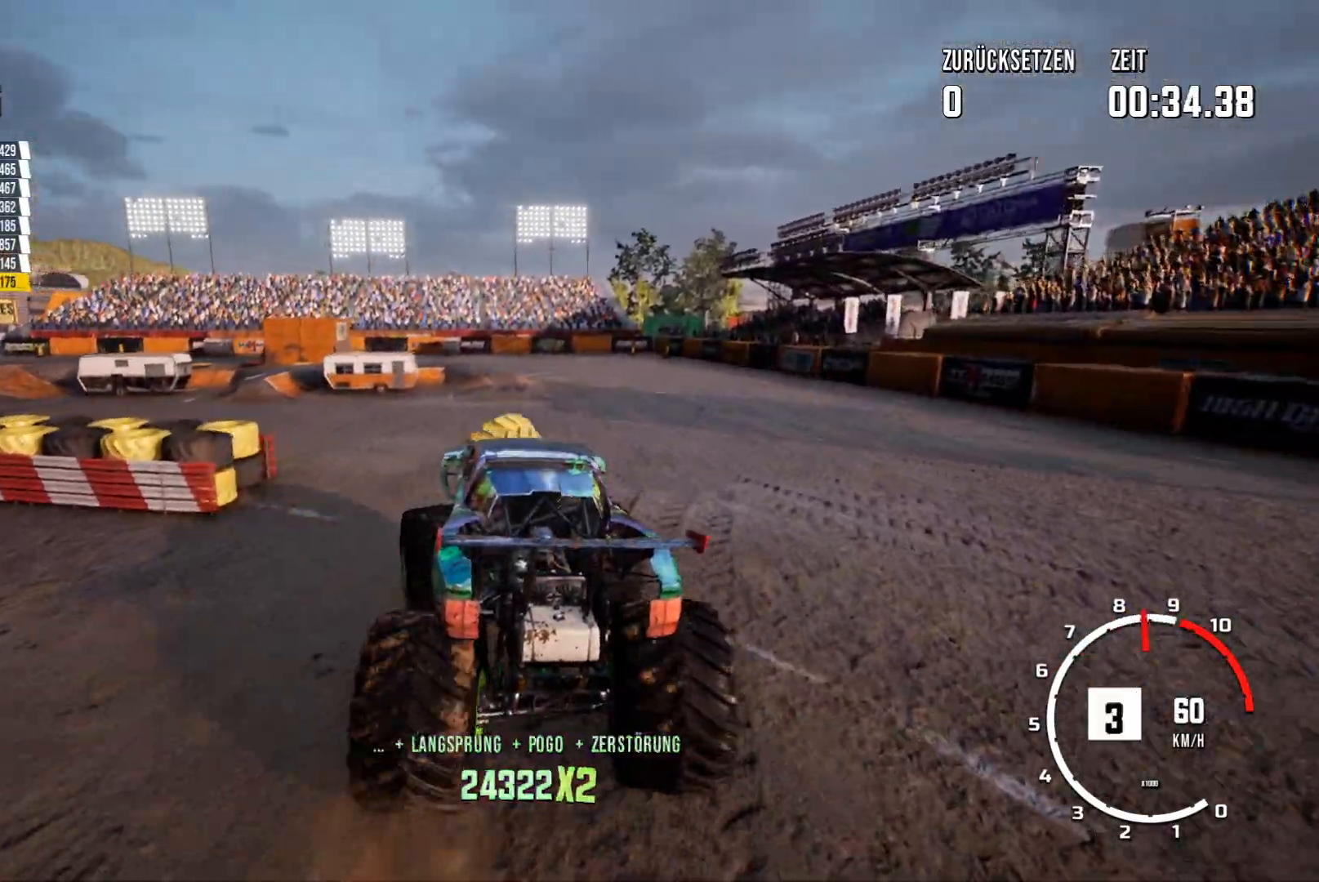
{"buttons": ["R2"], "left_stick": "center", "events": []}
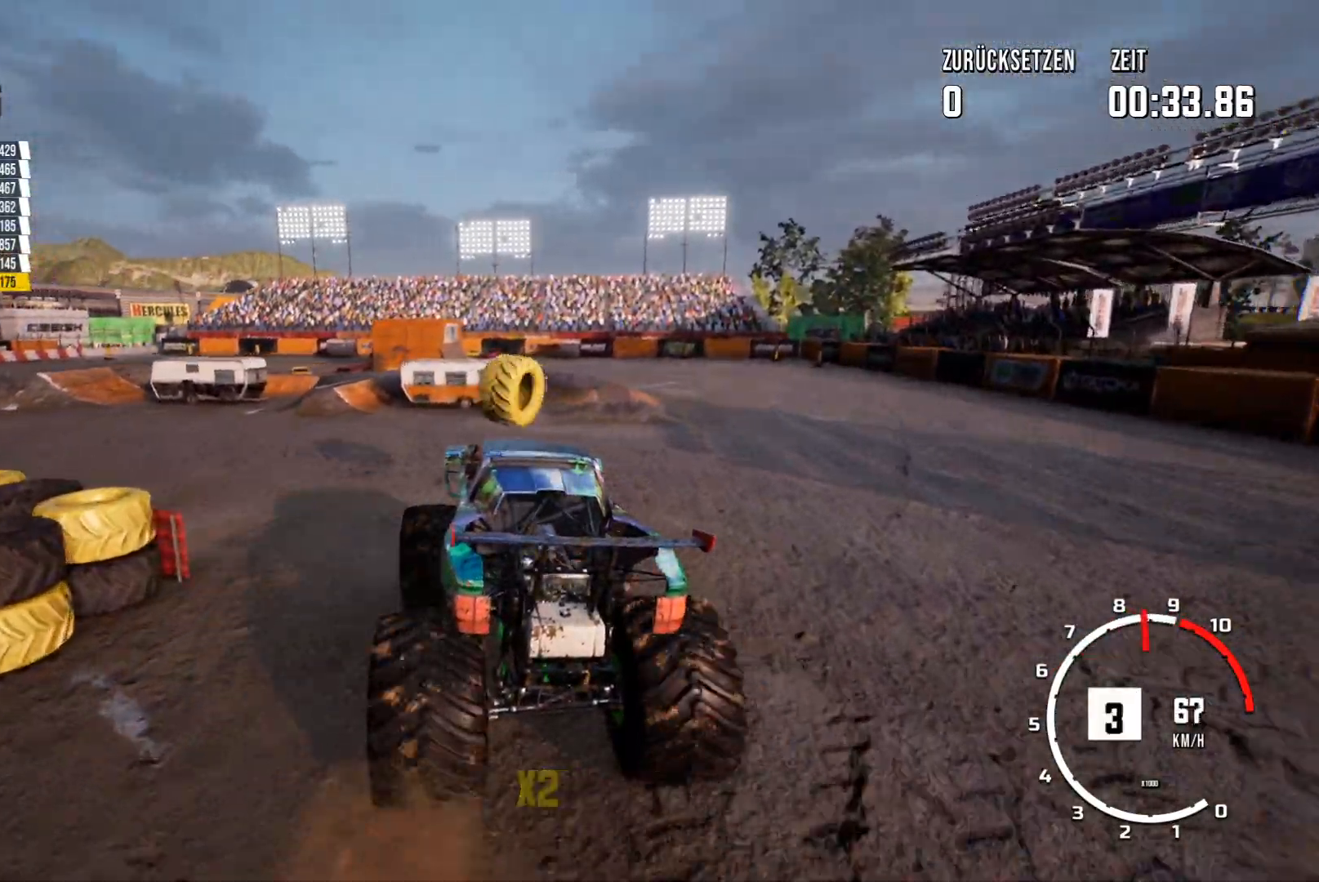
{"buttons": ["R2"], "left_stick": "right", "events": [[367, "left_stick", "right"]]}
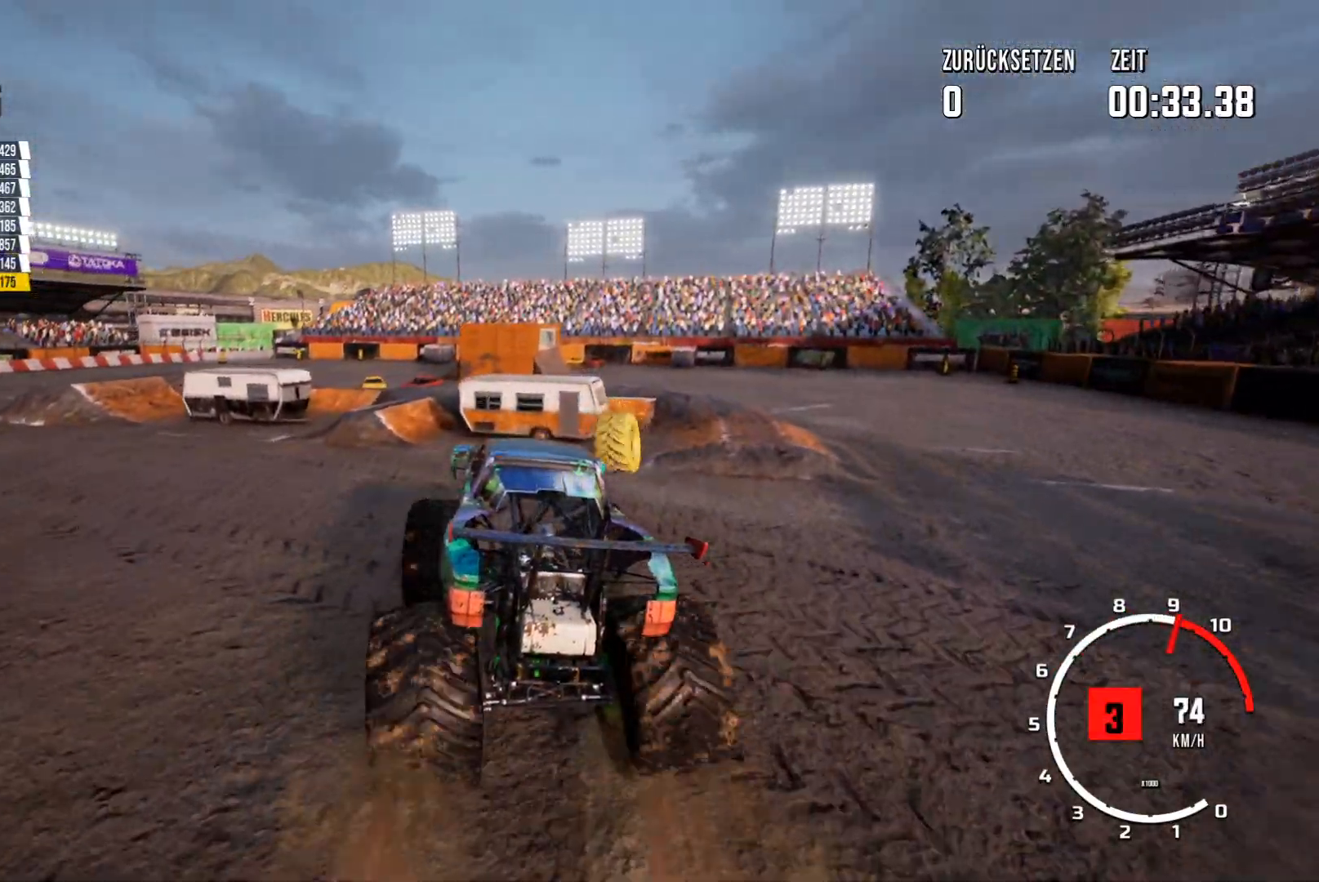
{"buttons": ["R2"], "left_stick": "center", "events": [[50, "left_stick", "center"]]}
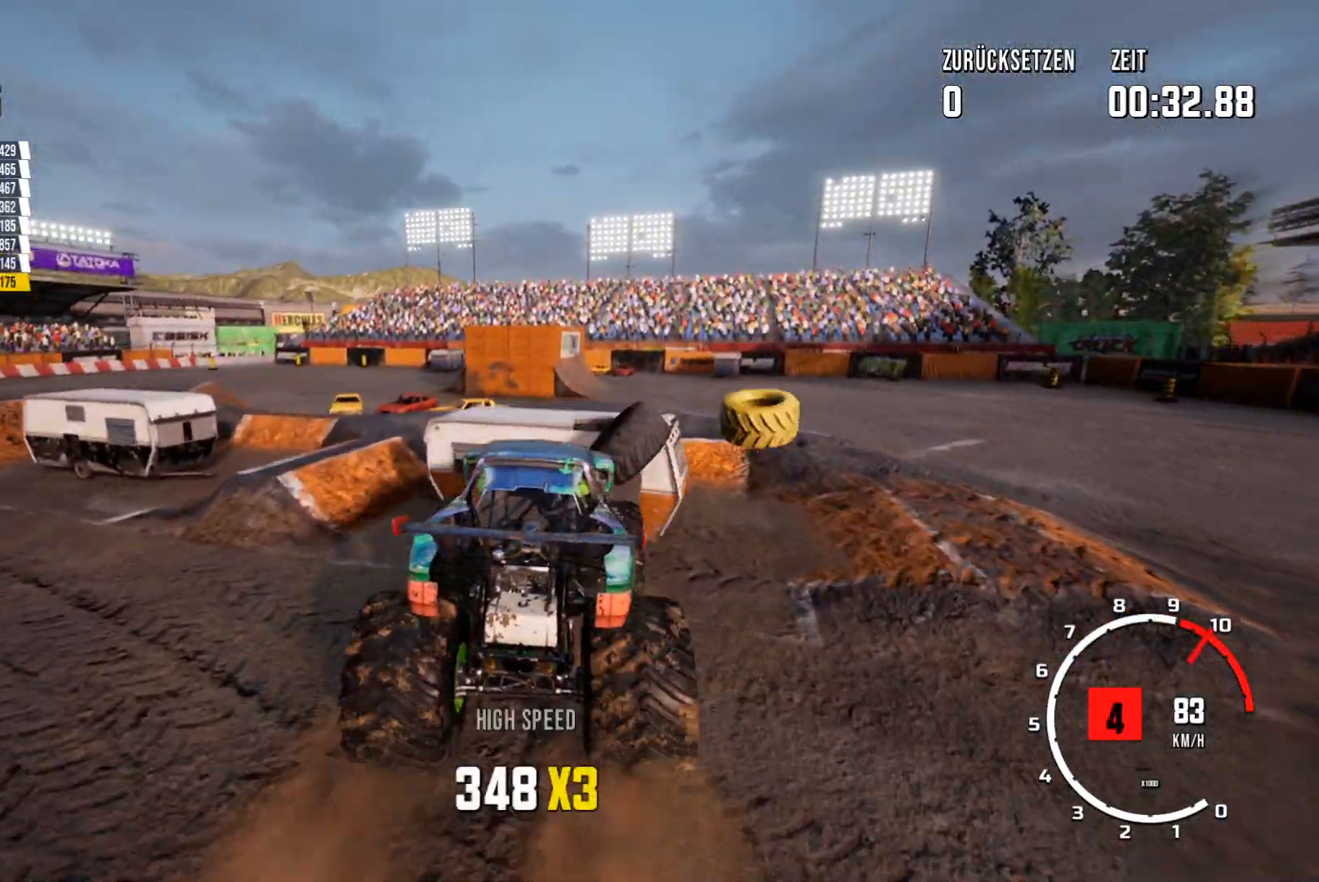
{"buttons": ["R2"], "left_stick": "center", "events": []}
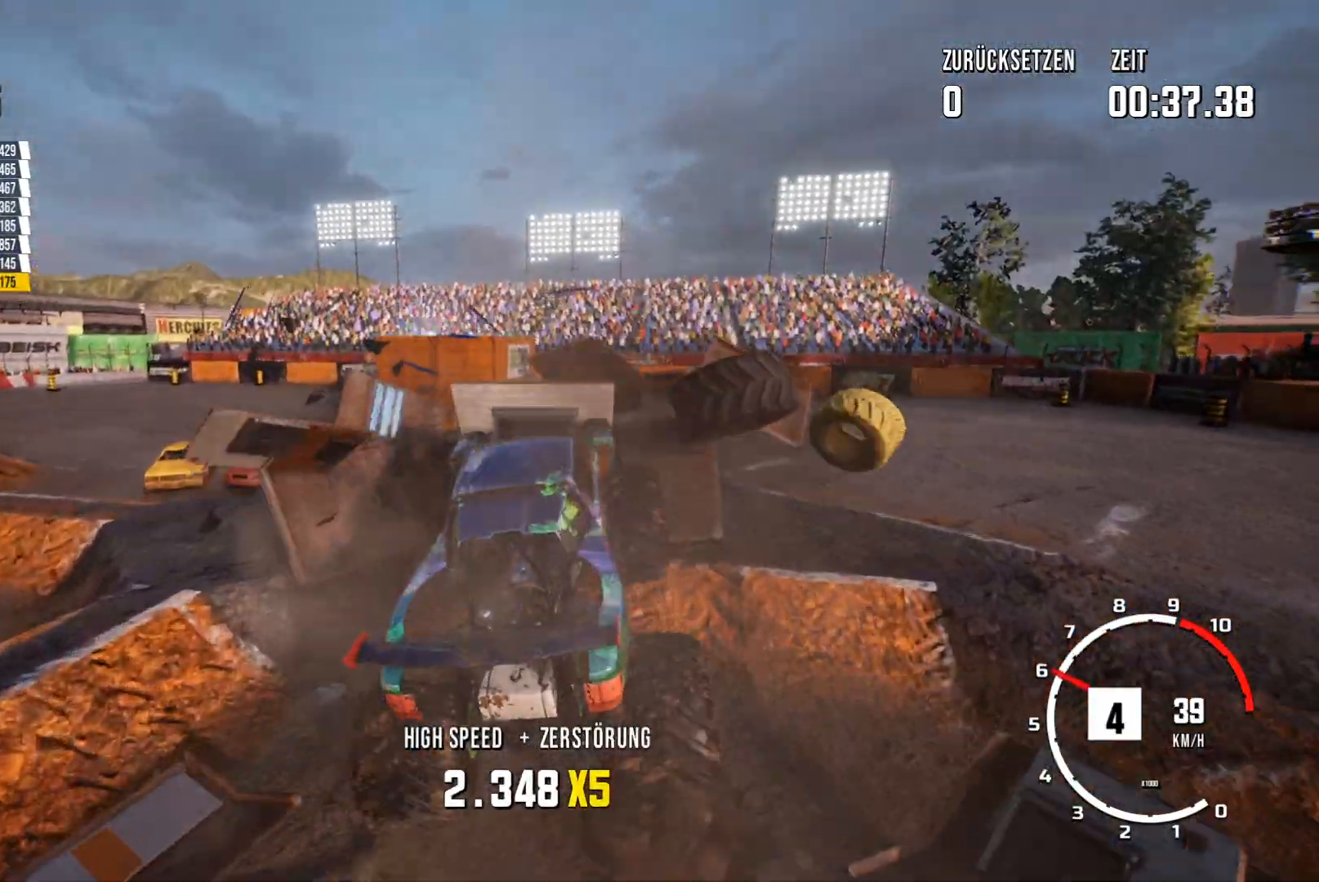
{"buttons": ["R2"], "left_stick": "center", "events": []}
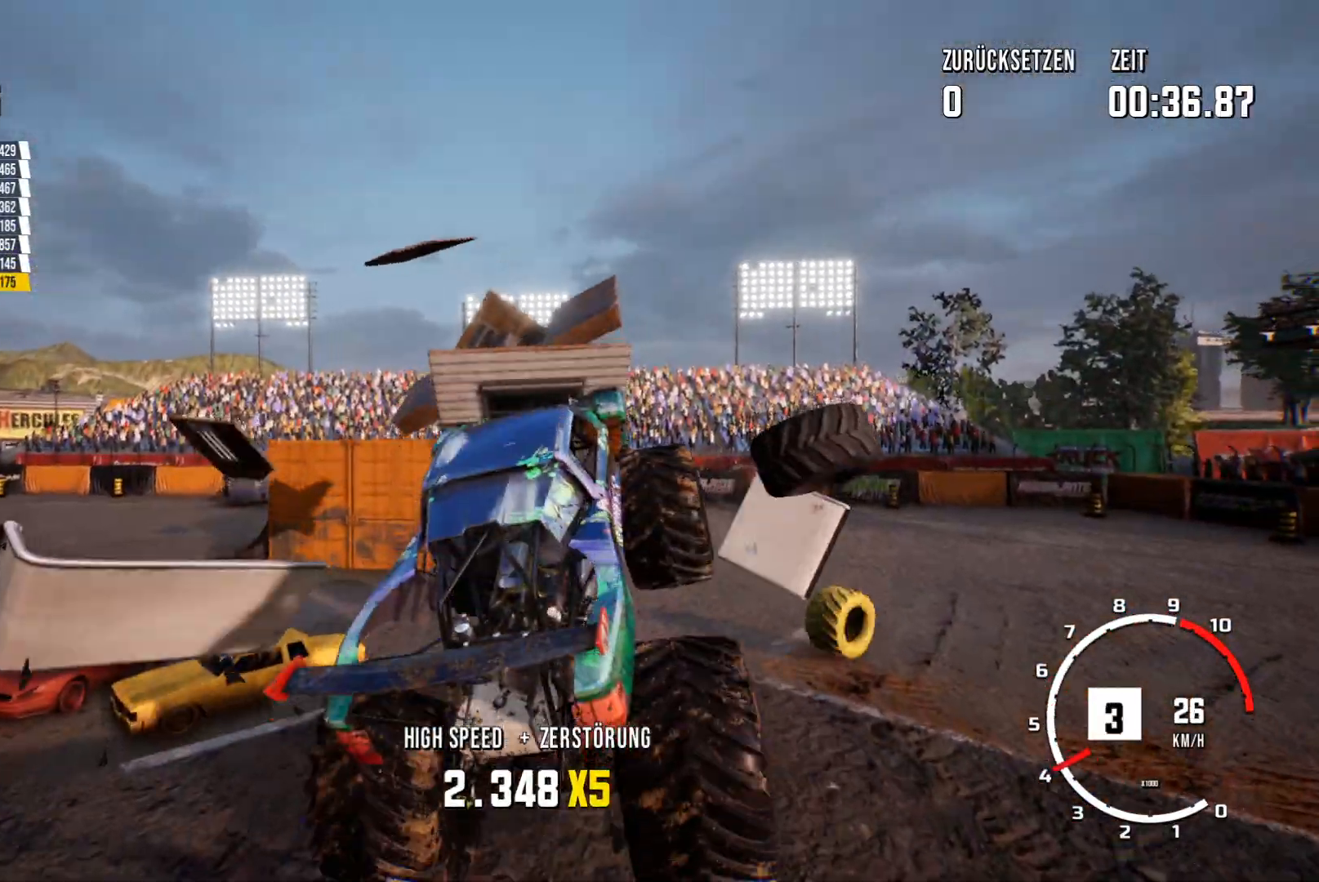
{"buttons": ["R2"], "left_stick": "center", "events": []}
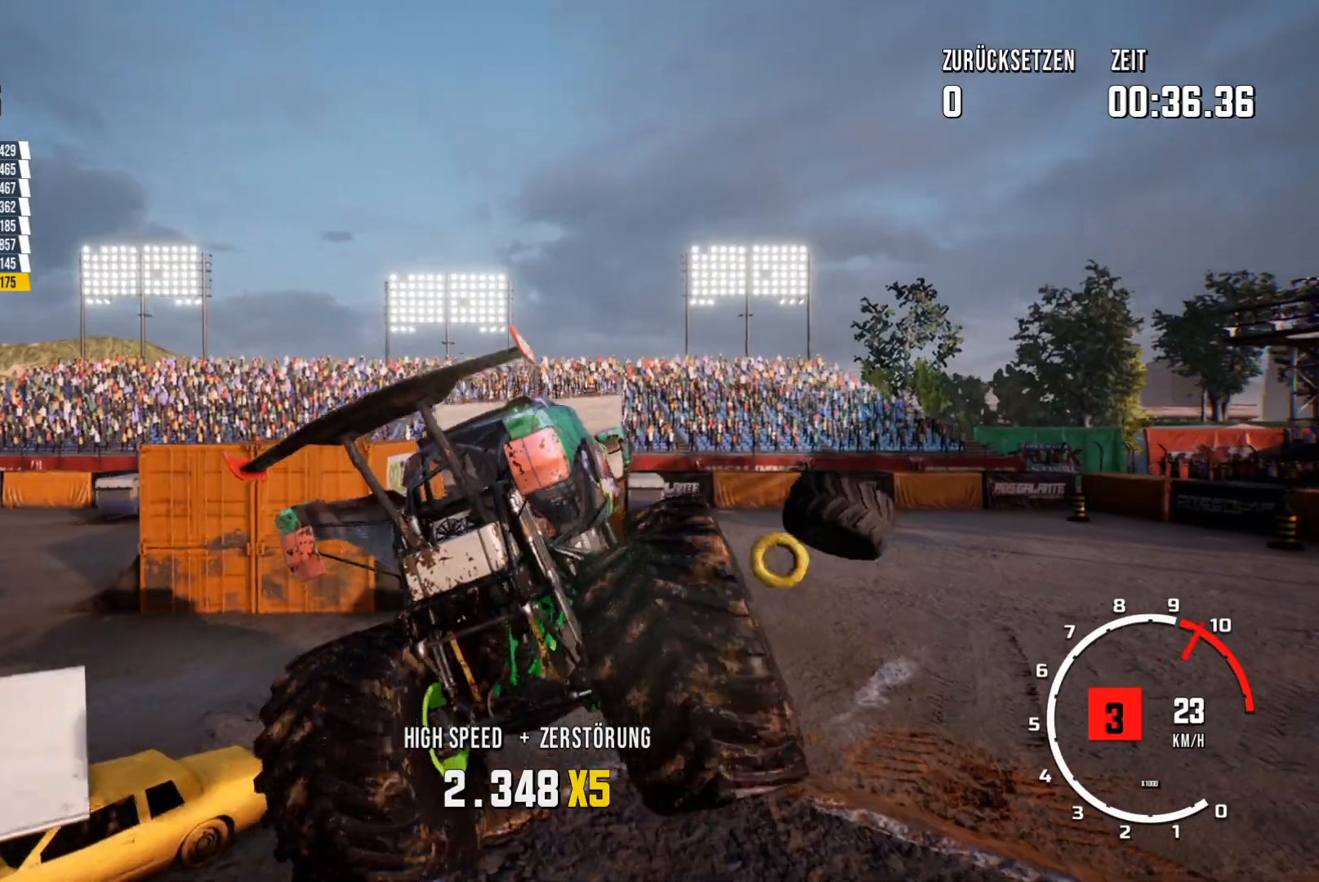
{"buttons": [], "left_stick": "down-left", "events": [[284, "R2", "up"], [350, "left_stick", "down"], [501, "left_stick", "down-left"]]}
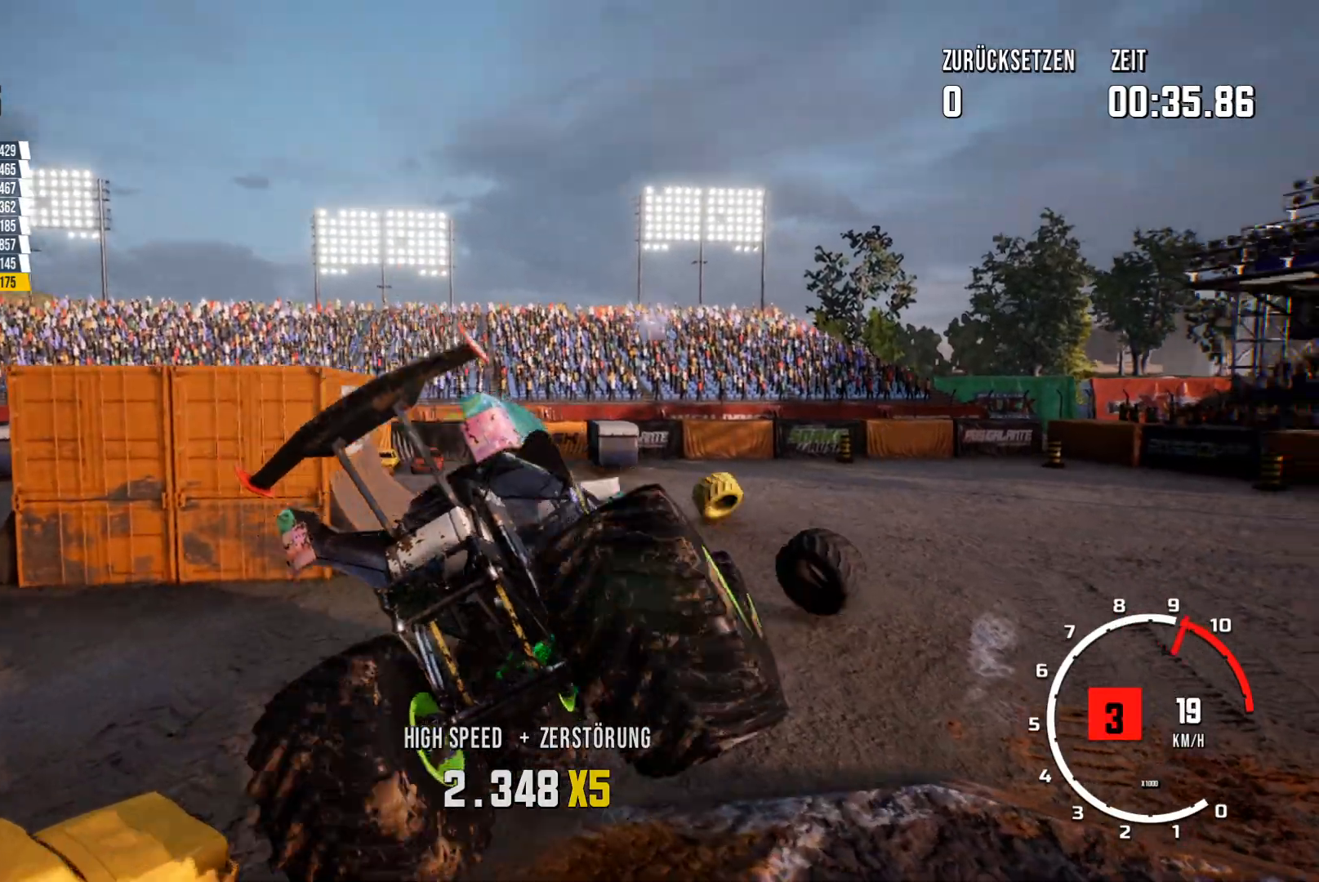
{"buttons": ["R2"], "left_stick": "up-right", "events": [[100, "R2", "down"], [116, "left_stick", "left"], [383, "left_stick", "up-right"]]}
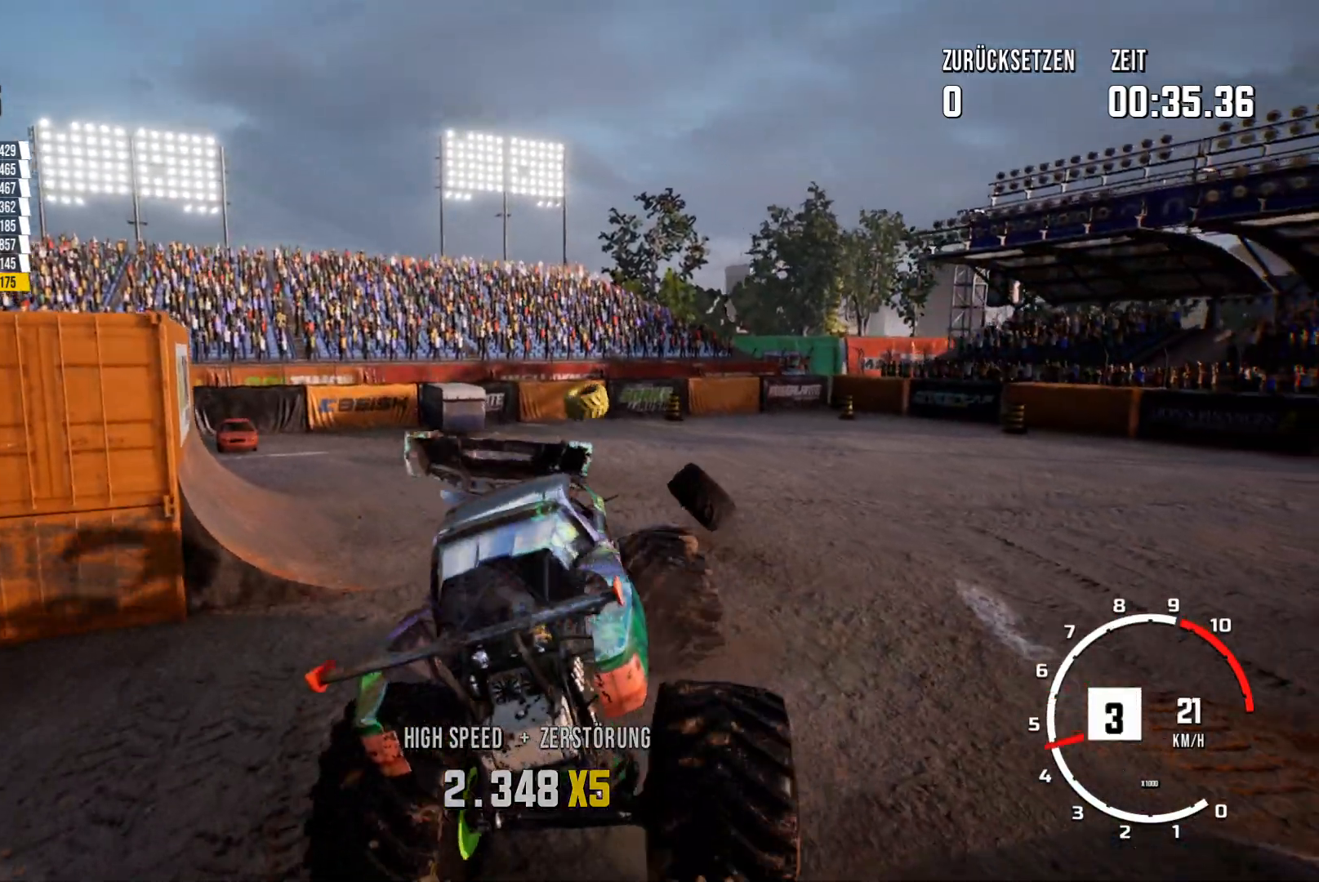
{"buttons": ["R2"], "left_stick": "up-right", "events": []}
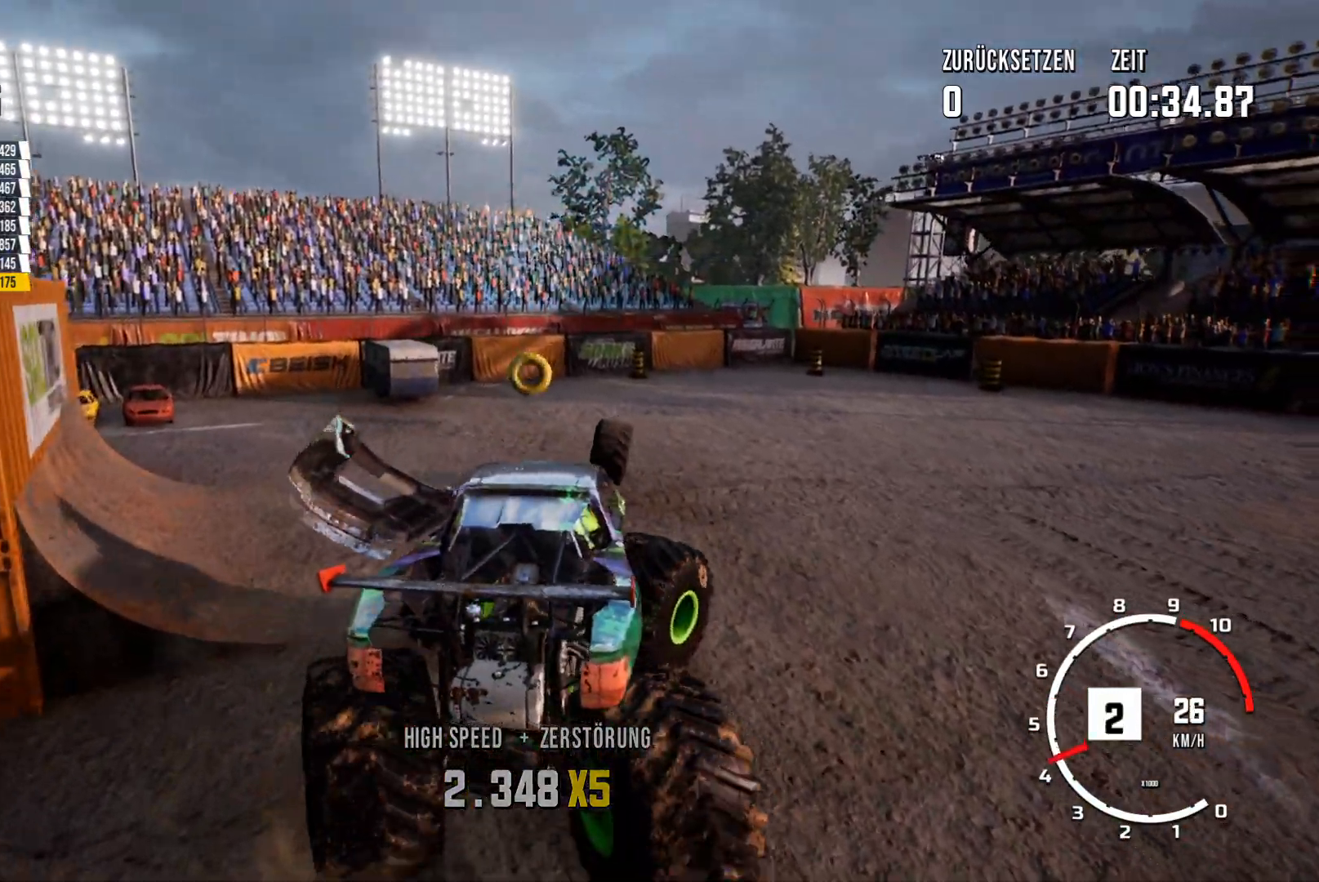
{"buttons": ["R2"], "left_stick": "up-right", "events": []}
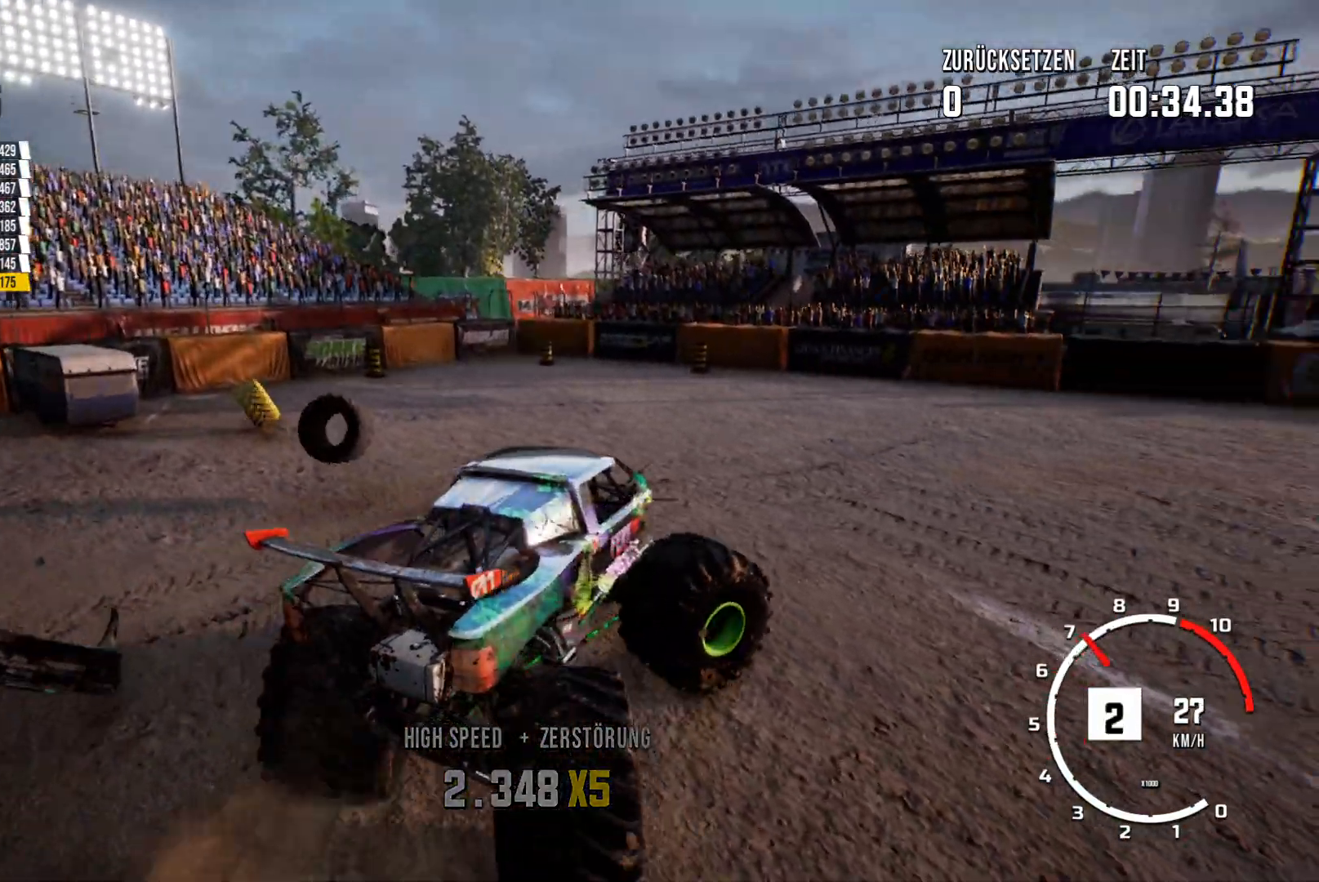
{"buttons": ["R2"], "left_stick": "up-right", "events": []}
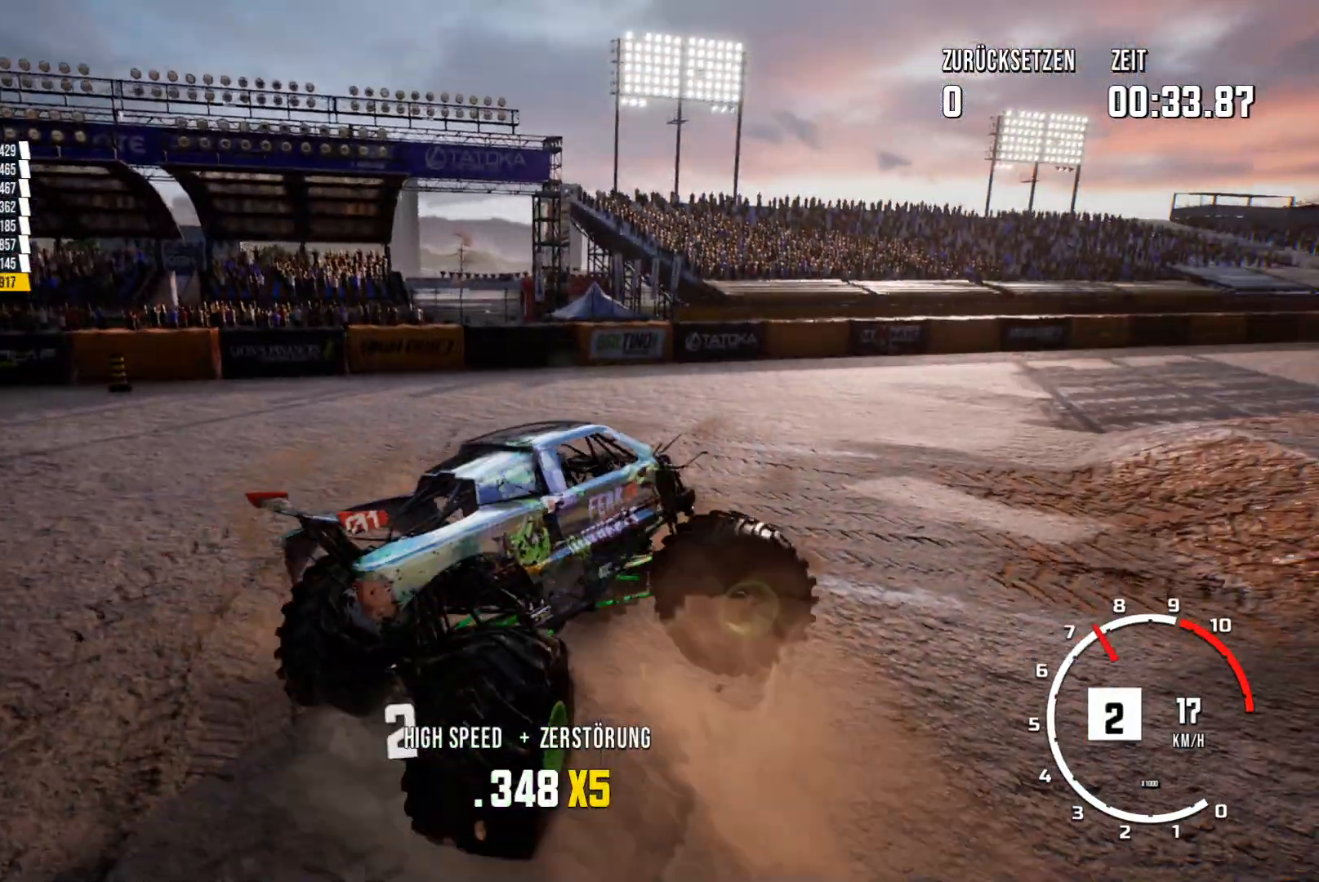
{"buttons": ["R2"], "left_stick": "up-right", "events": []}